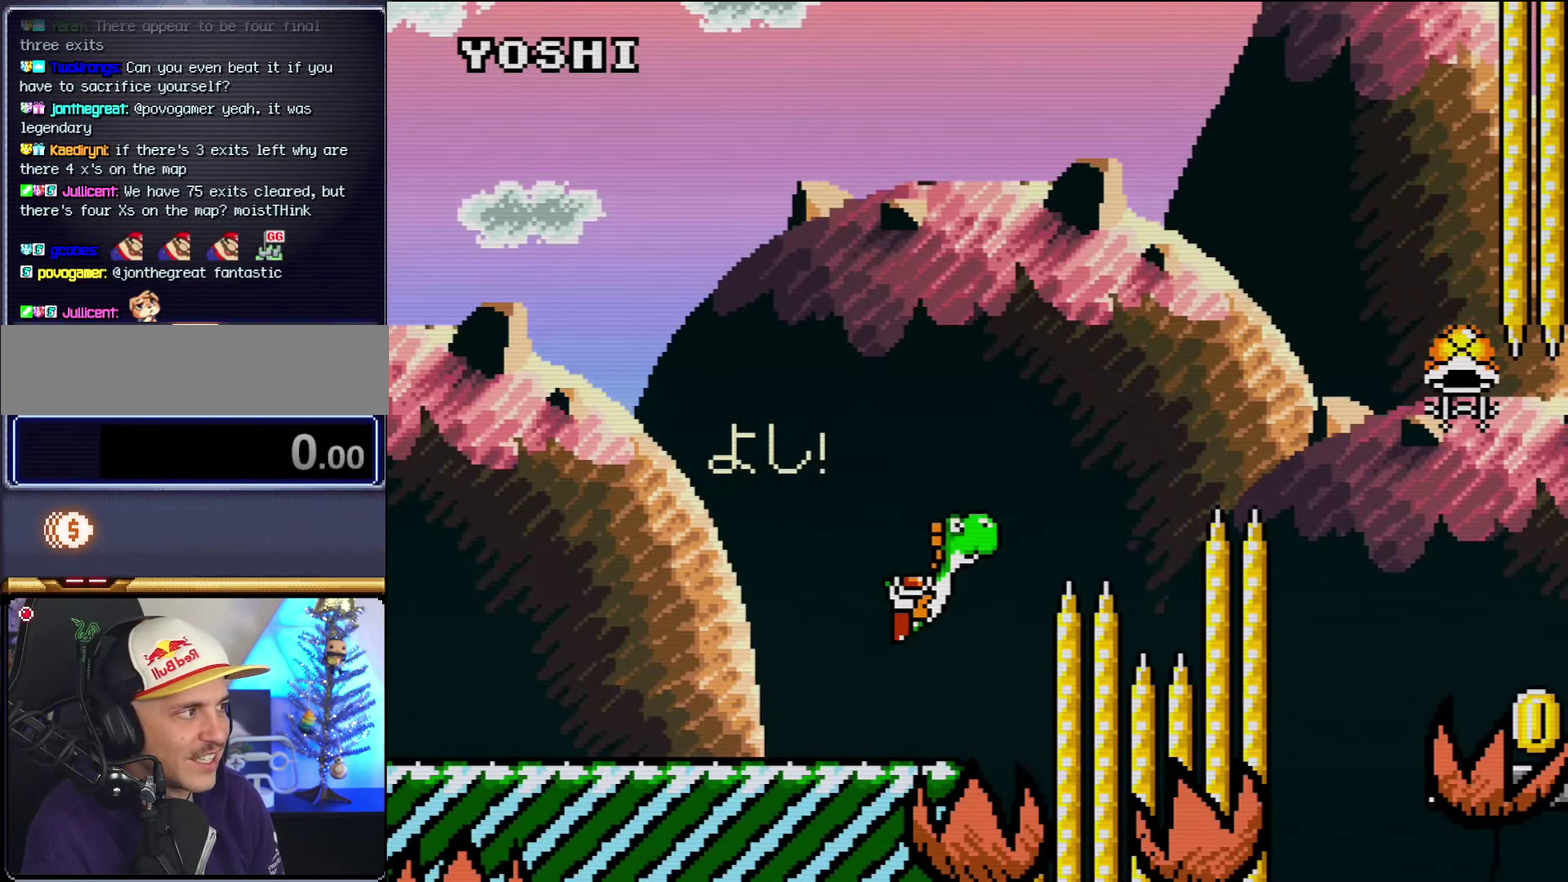
Gameplay with a controller (Nintendo layout); each line is a JSON object with the inputs held at the frame after it. "events" lists button and stick changes between this image and that frame as [ms after this image, input, new state], when the widget could be followed in between. Not read: L3 R3.
{"buttons": ["B", "Y", "DPAD_RIGHT"], "events": [[300, "Y", "up"], [383, "Y", "down"]]}
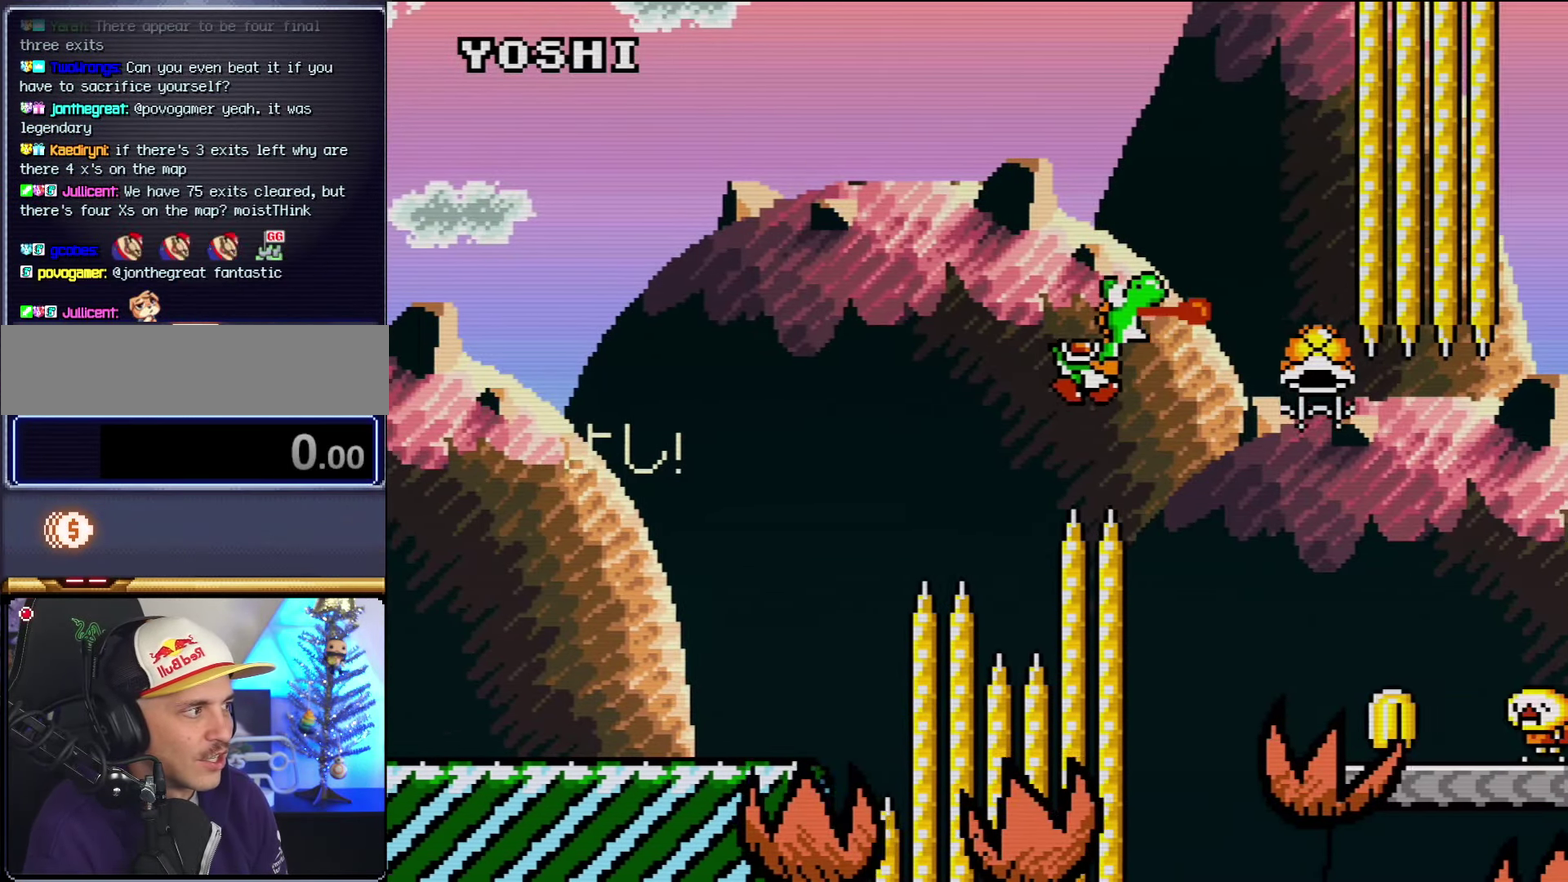
{"buttons": ["B", "Y", "DPAD_RIGHT"], "events": []}
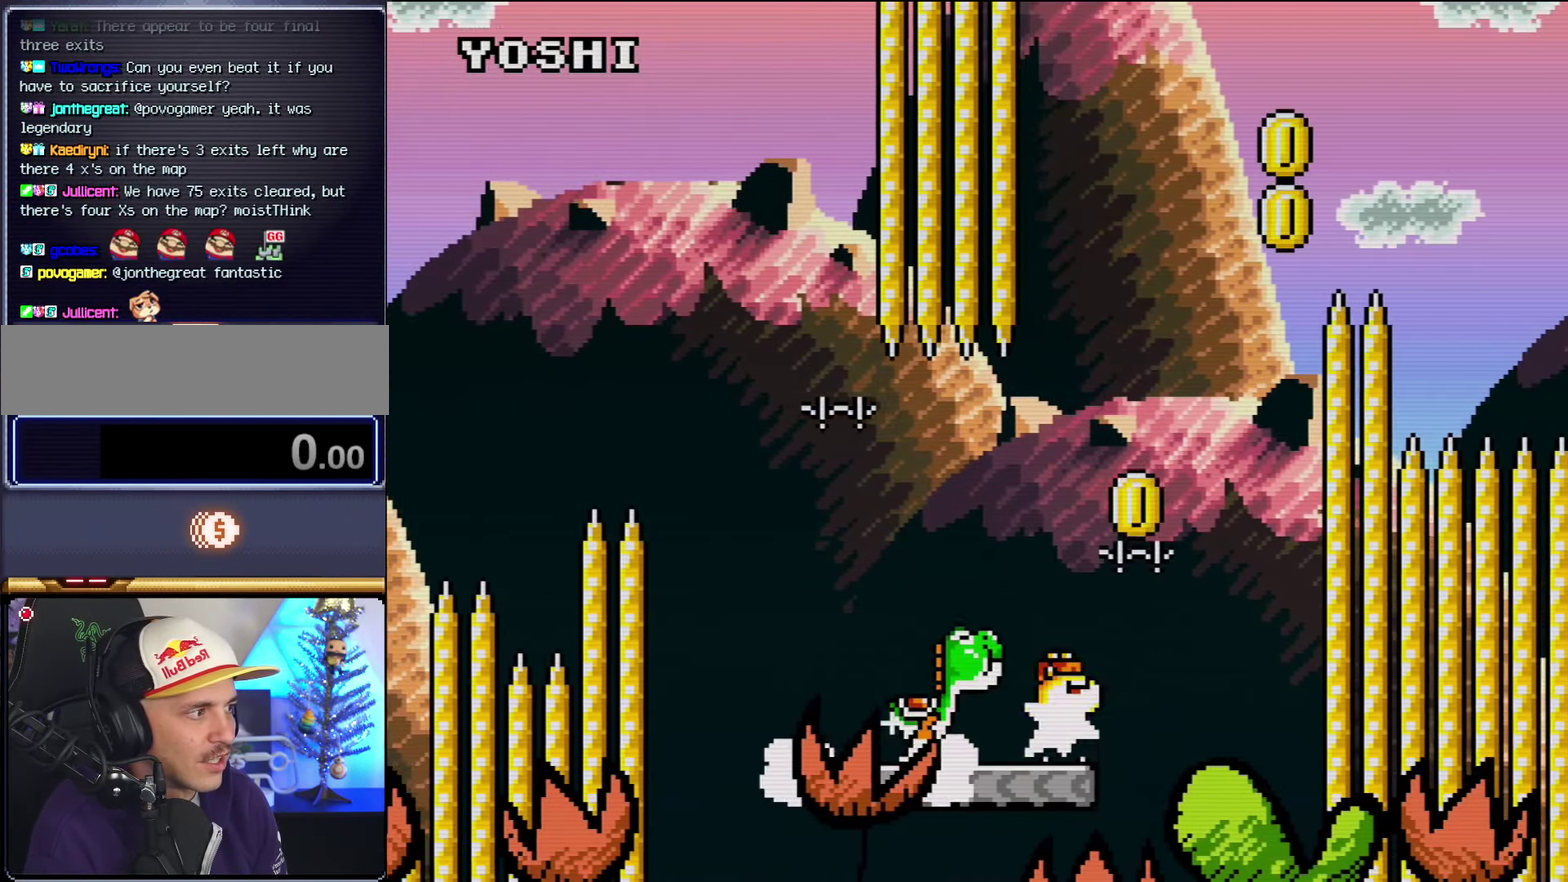
{"buttons": ["B", "Y", "DPAD_RIGHT"], "events": [[166, "B", "up"], [200, "DPAD_LEFT", "down"], [200, "DPAD_RIGHT", "up"], [233, "B", "down"], [333, "DPAD_LEFT", "up"], [350, "DPAD_RIGHT", "down"]]}
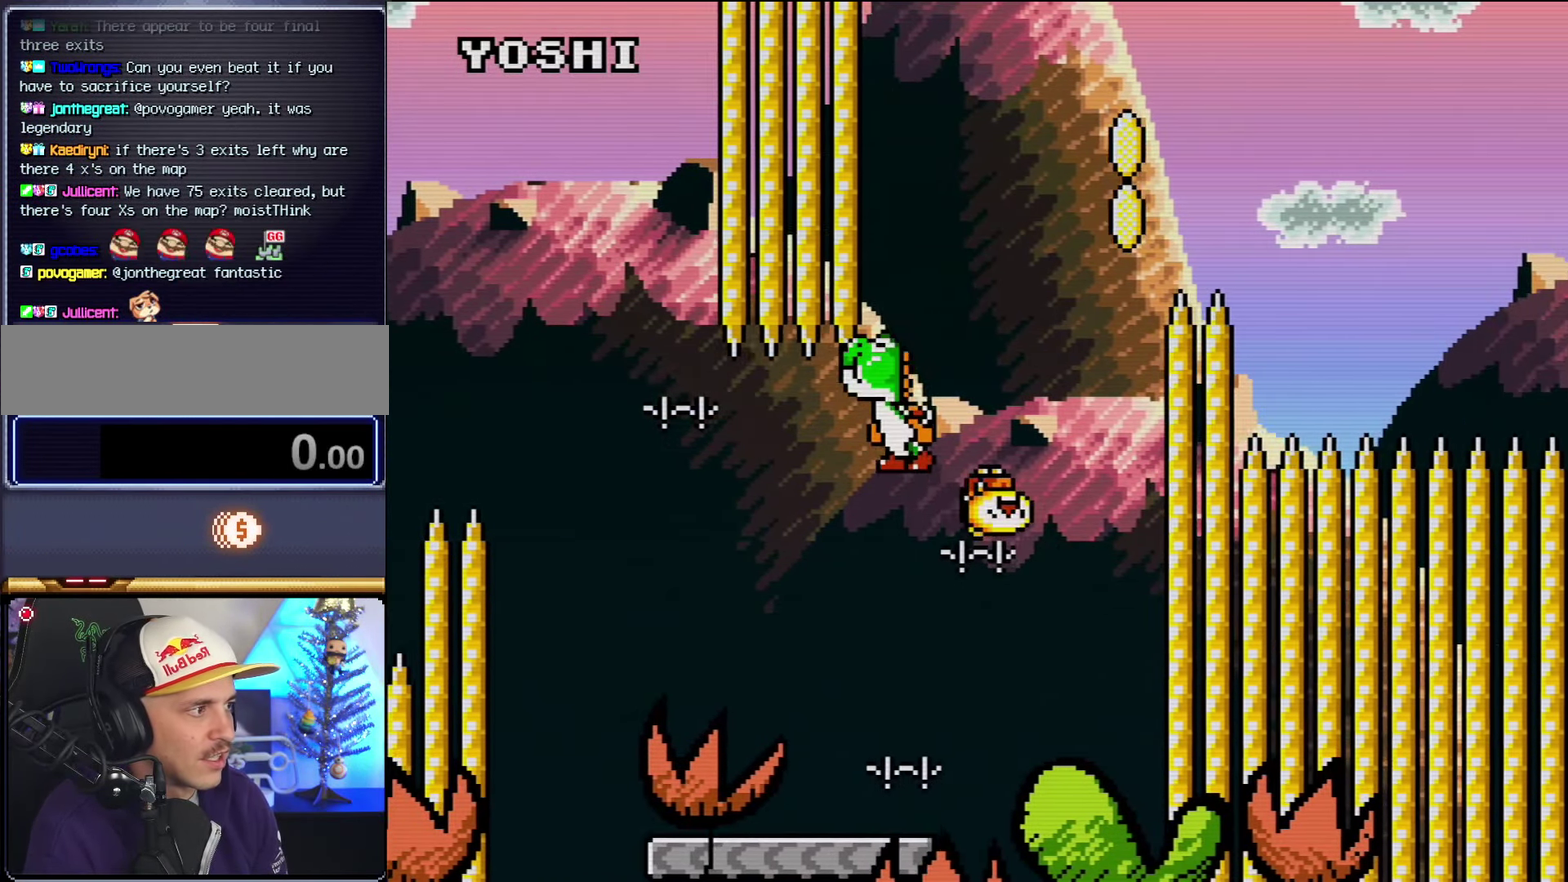
{"buttons": ["B", "Y", "DPAD_LEFT"], "events": [[83, "DPAD_RIGHT", "up"], [166, "DPAD_LEFT", "down"], [233, "DPAD_LEFT", "up"], [266, "DPAD_RIGHT", "down"], [416, "DPAD_RIGHT", "up"], [483, "DPAD_LEFT", "down"]]}
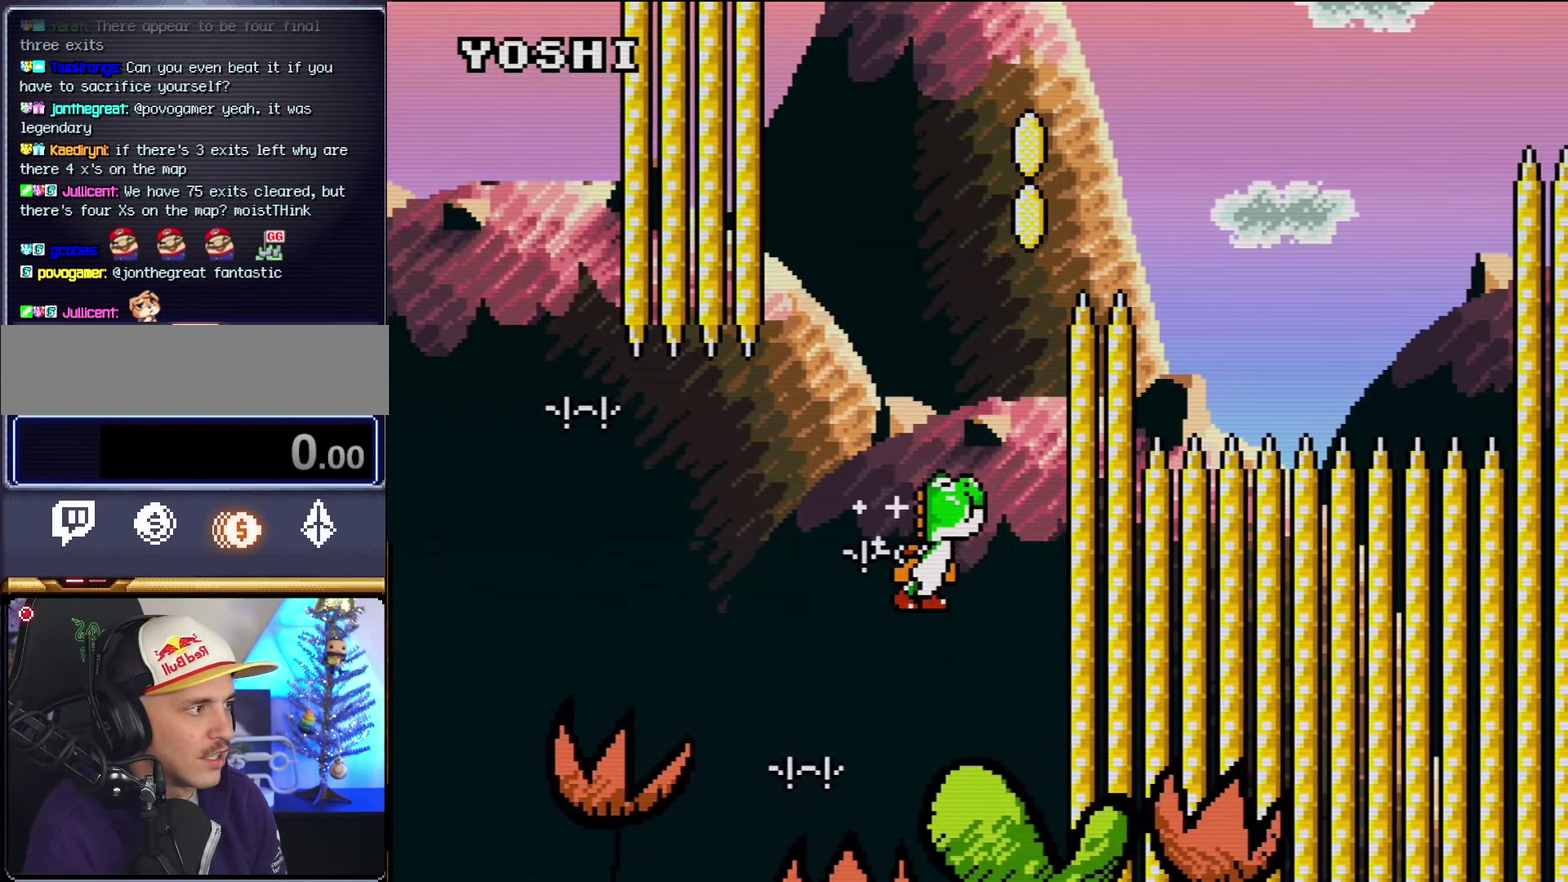
{"buttons": ["Y"], "events": [[116, "DPAD_LEFT", "up"], [133, "B", "up"], [366, "DPAD_RIGHT", "down"], [483, "DPAD_RIGHT", "up"]]}
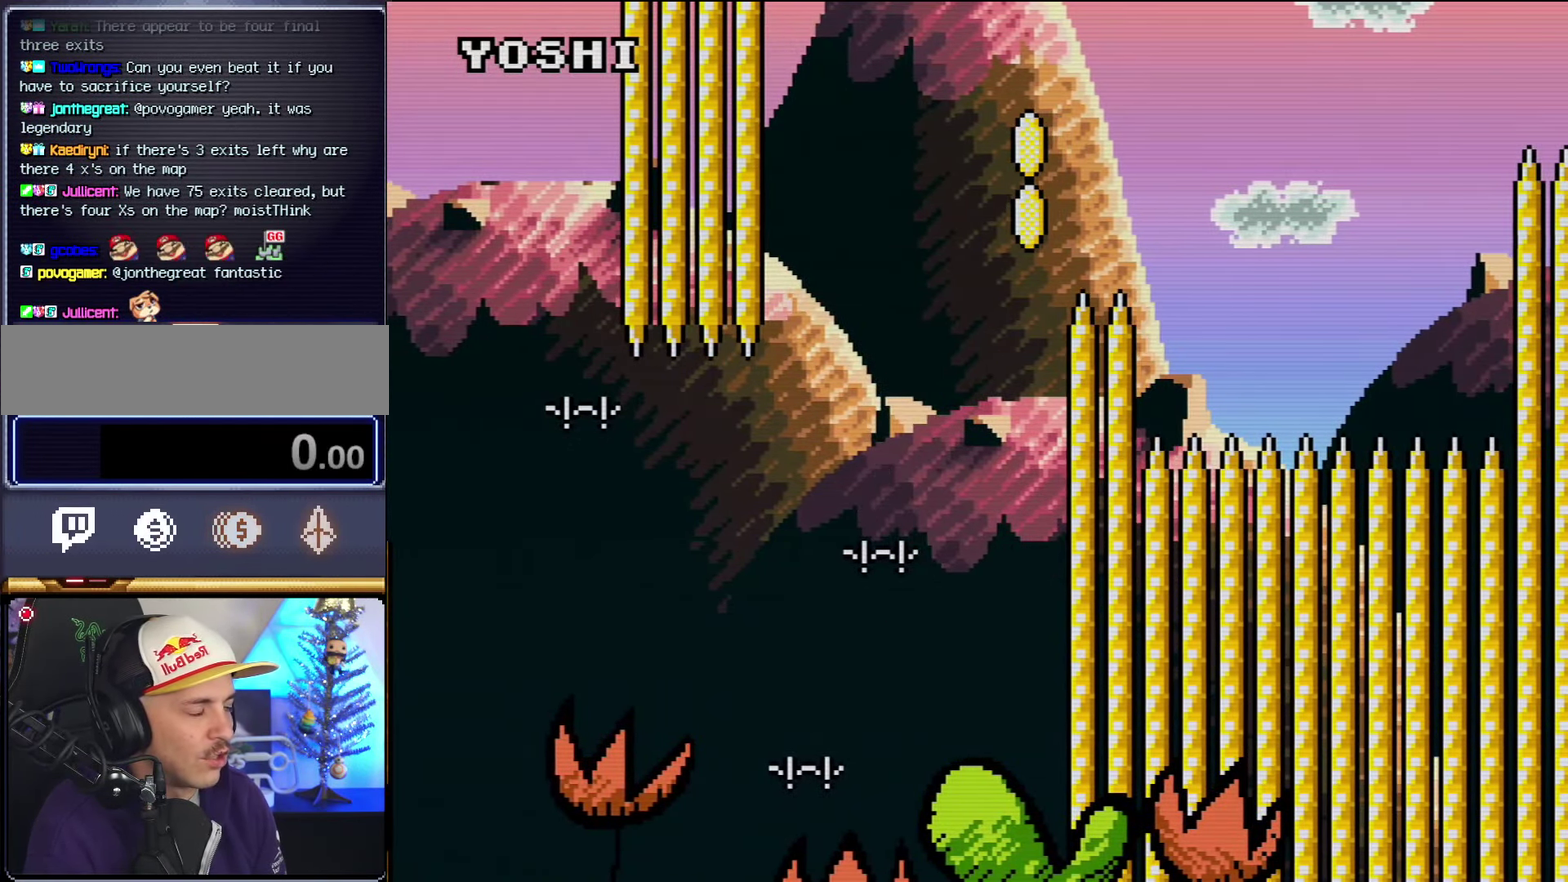
{"buttons": ["Y"], "events": [[83, "B", "down"], [266, "B", "up"], [333, "B", "down"], [483, "B", "up"]]}
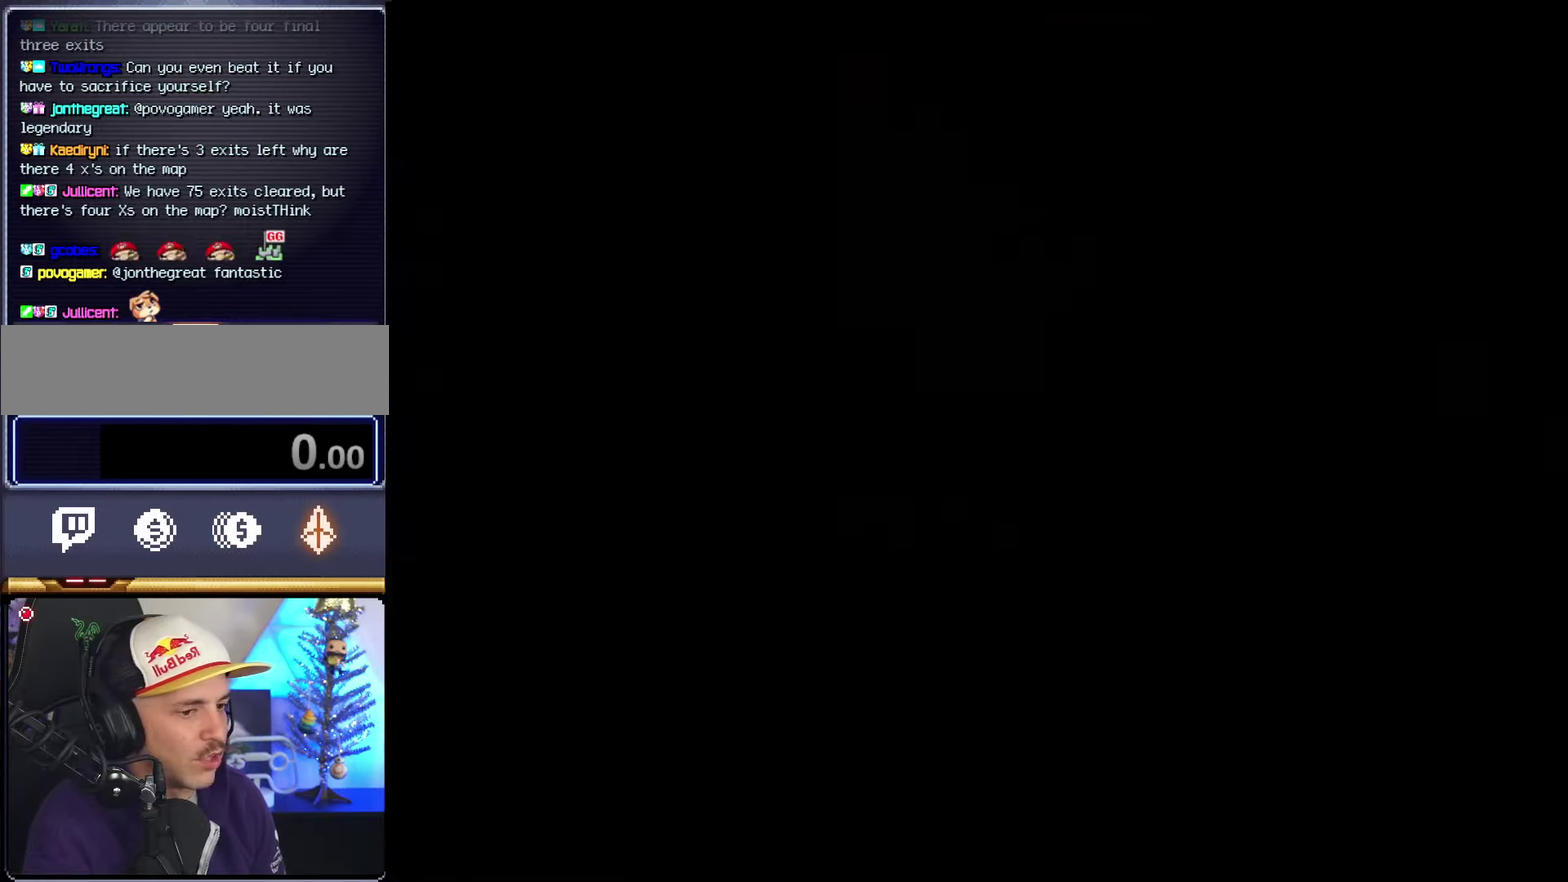
{"buttons": ["Y"], "events": []}
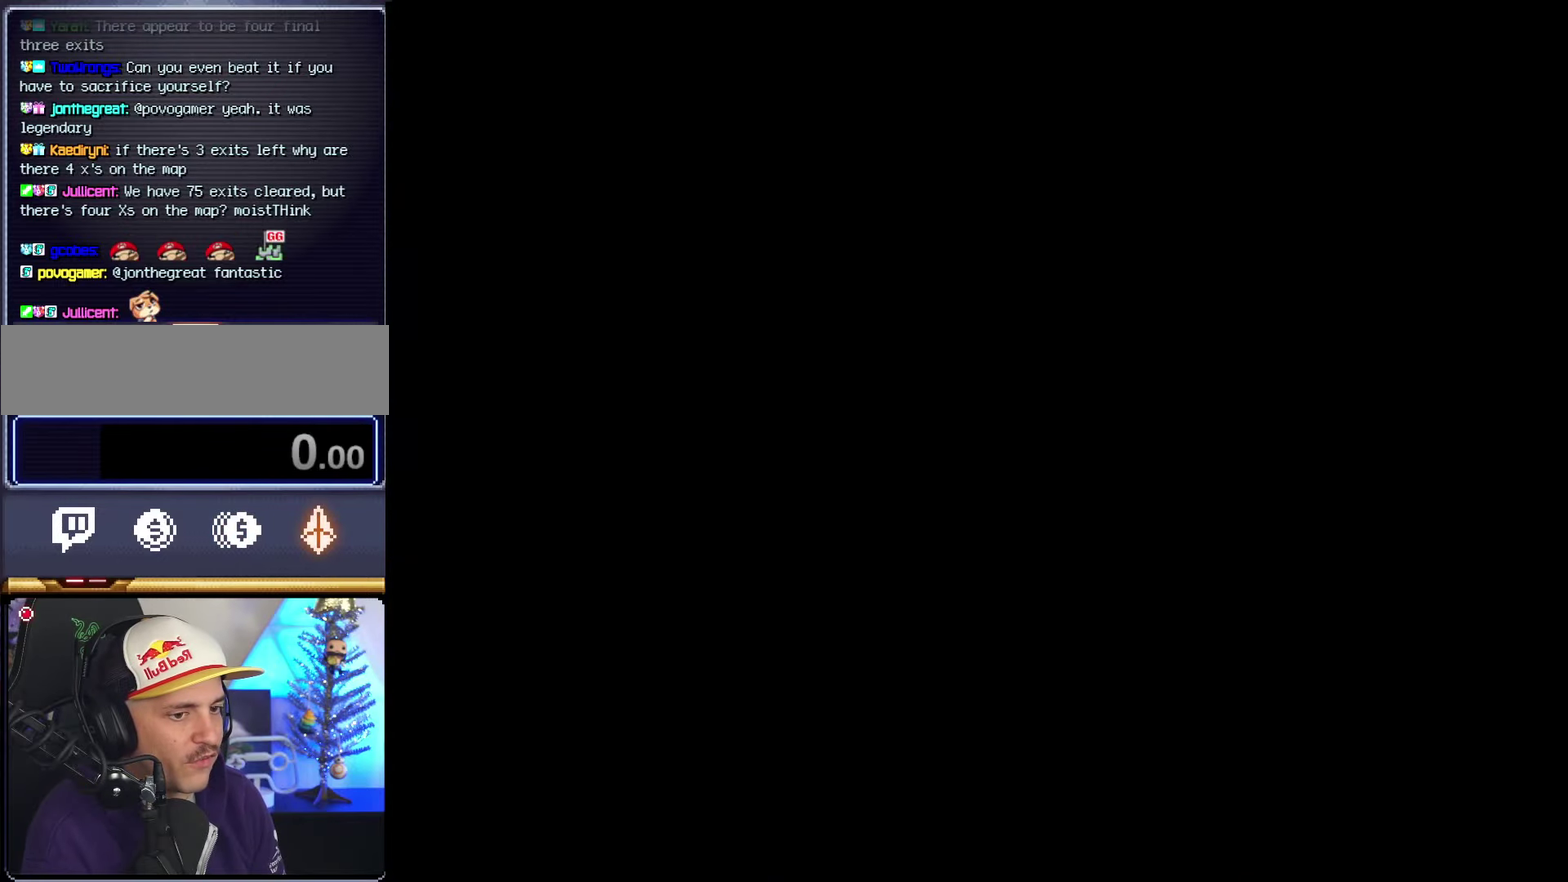
{"buttons": ["Y"], "events": []}
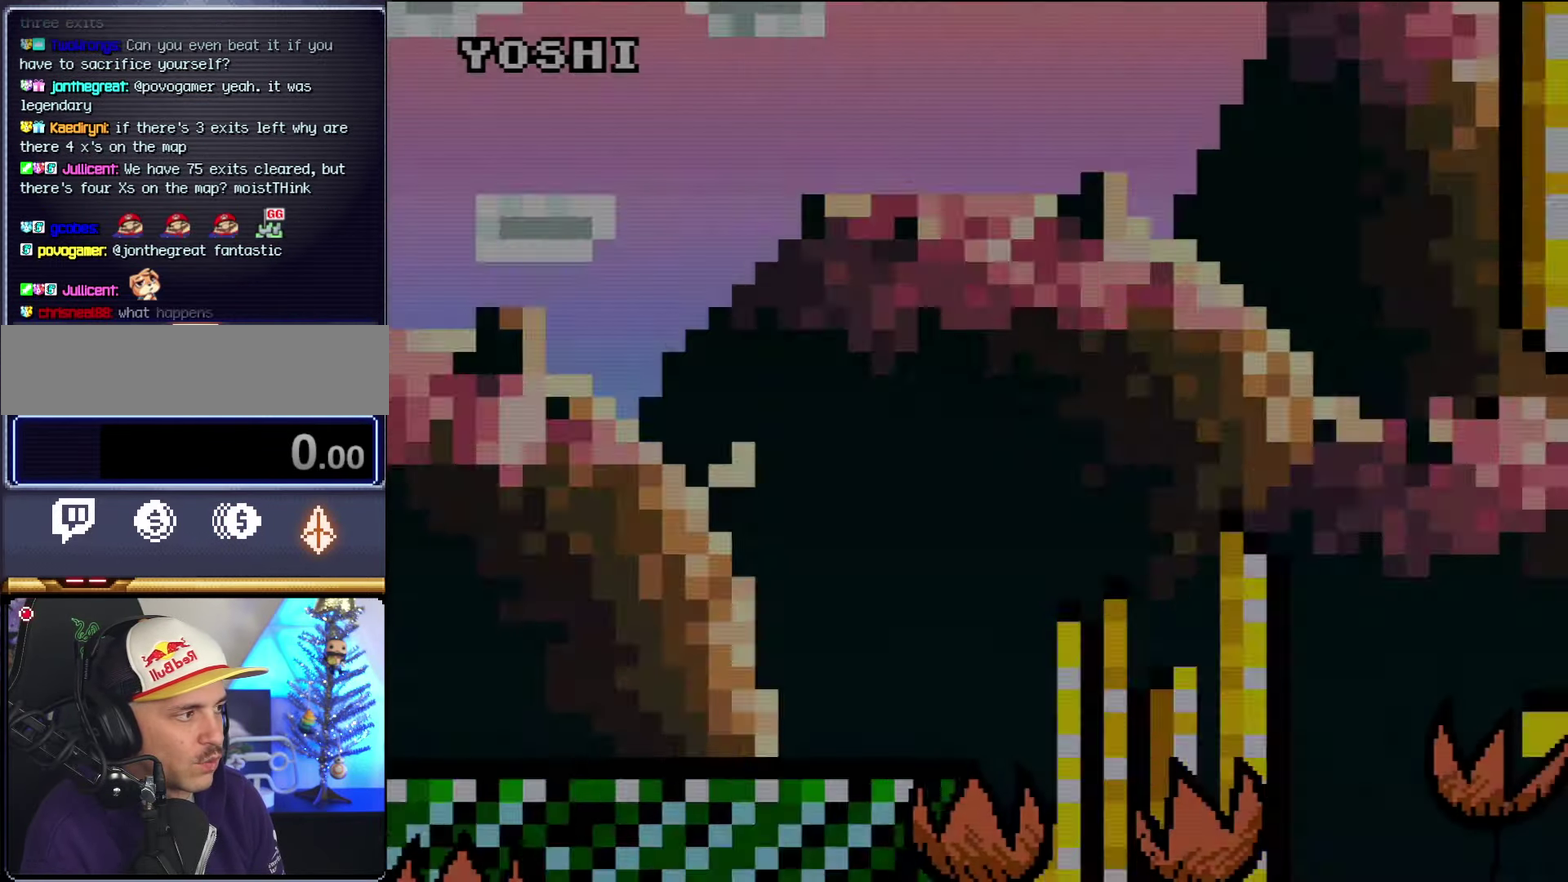
{"buttons": ["Y", "DPAD_RIGHT"], "events": [[267, "DPAD_RIGHT", "down"]]}
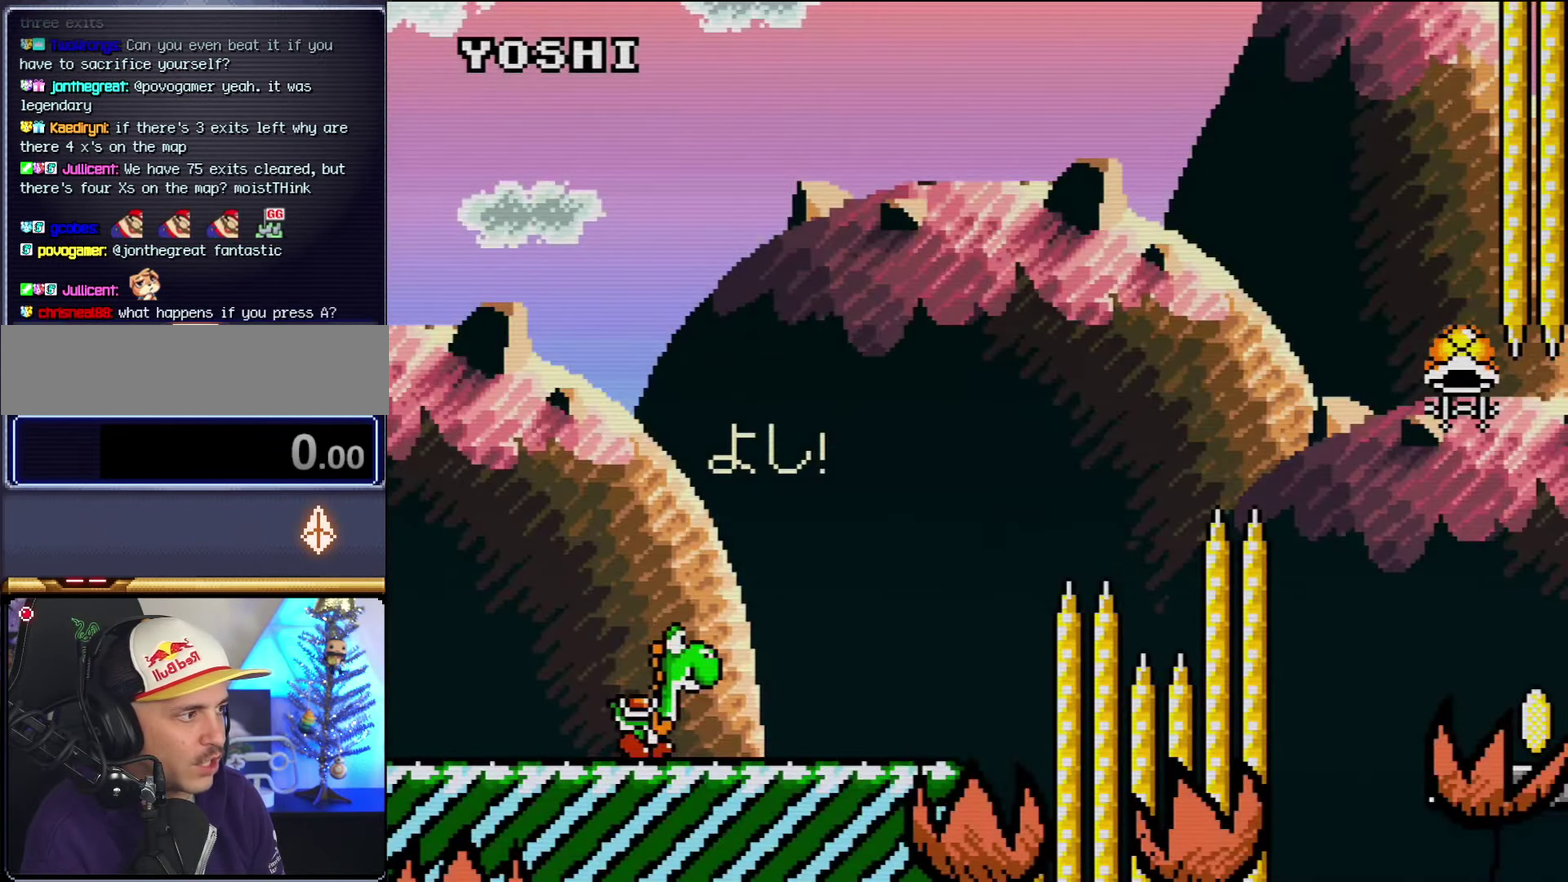
{"buttons": ["B", "Y", "DPAD_RIGHT"], "events": [[450, "B", "down"]]}
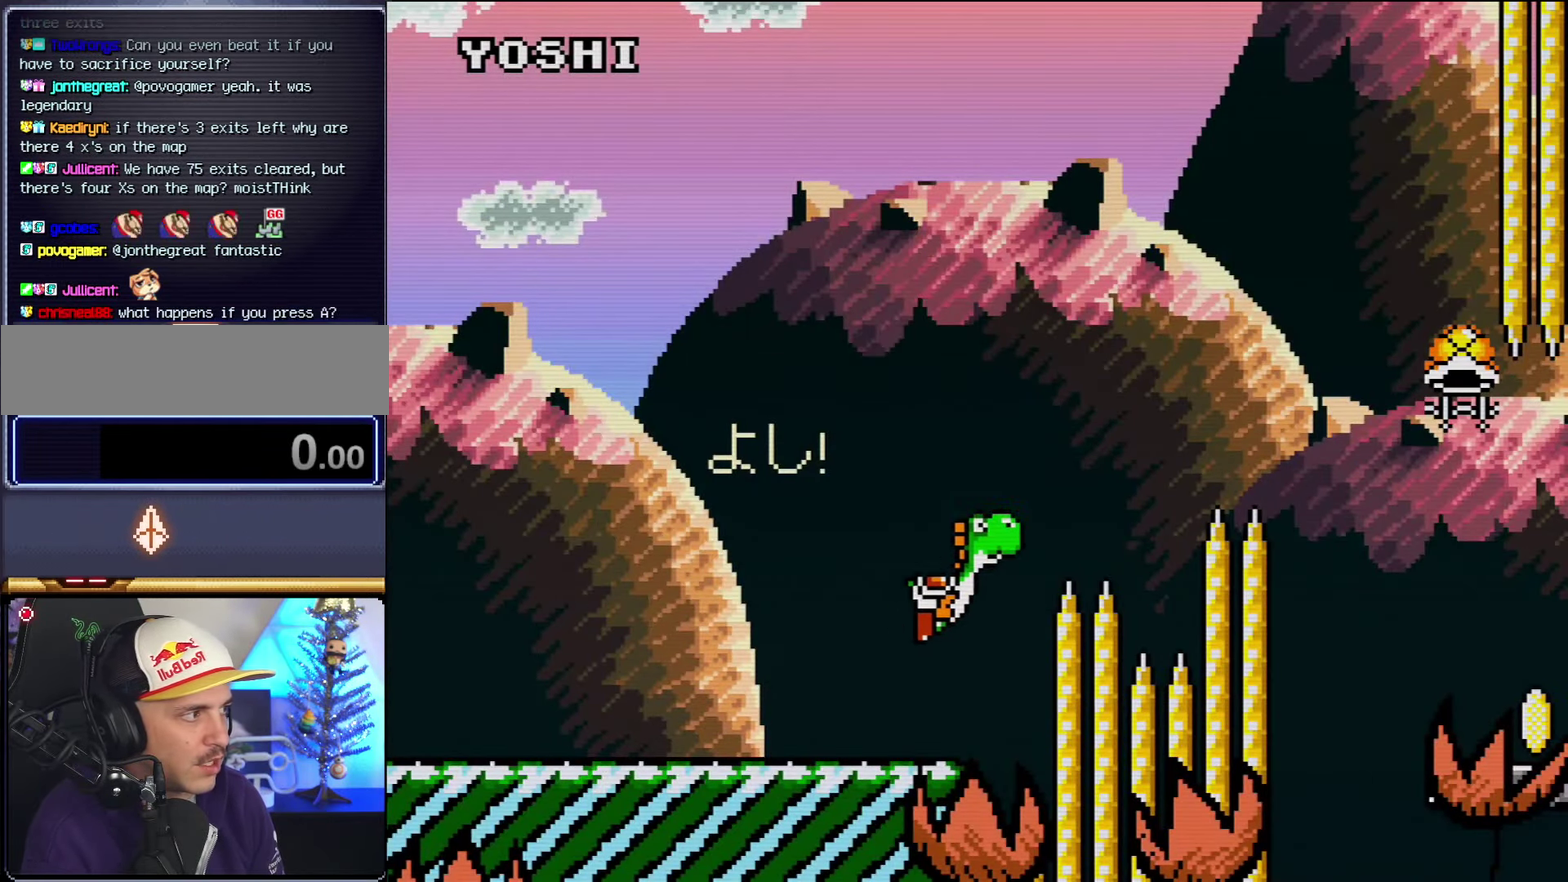
{"buttons": ["B", "Y", "DPAD_RIGHT"], "events": [[233, "Y", "up"], [383, "Y", "down"]]}
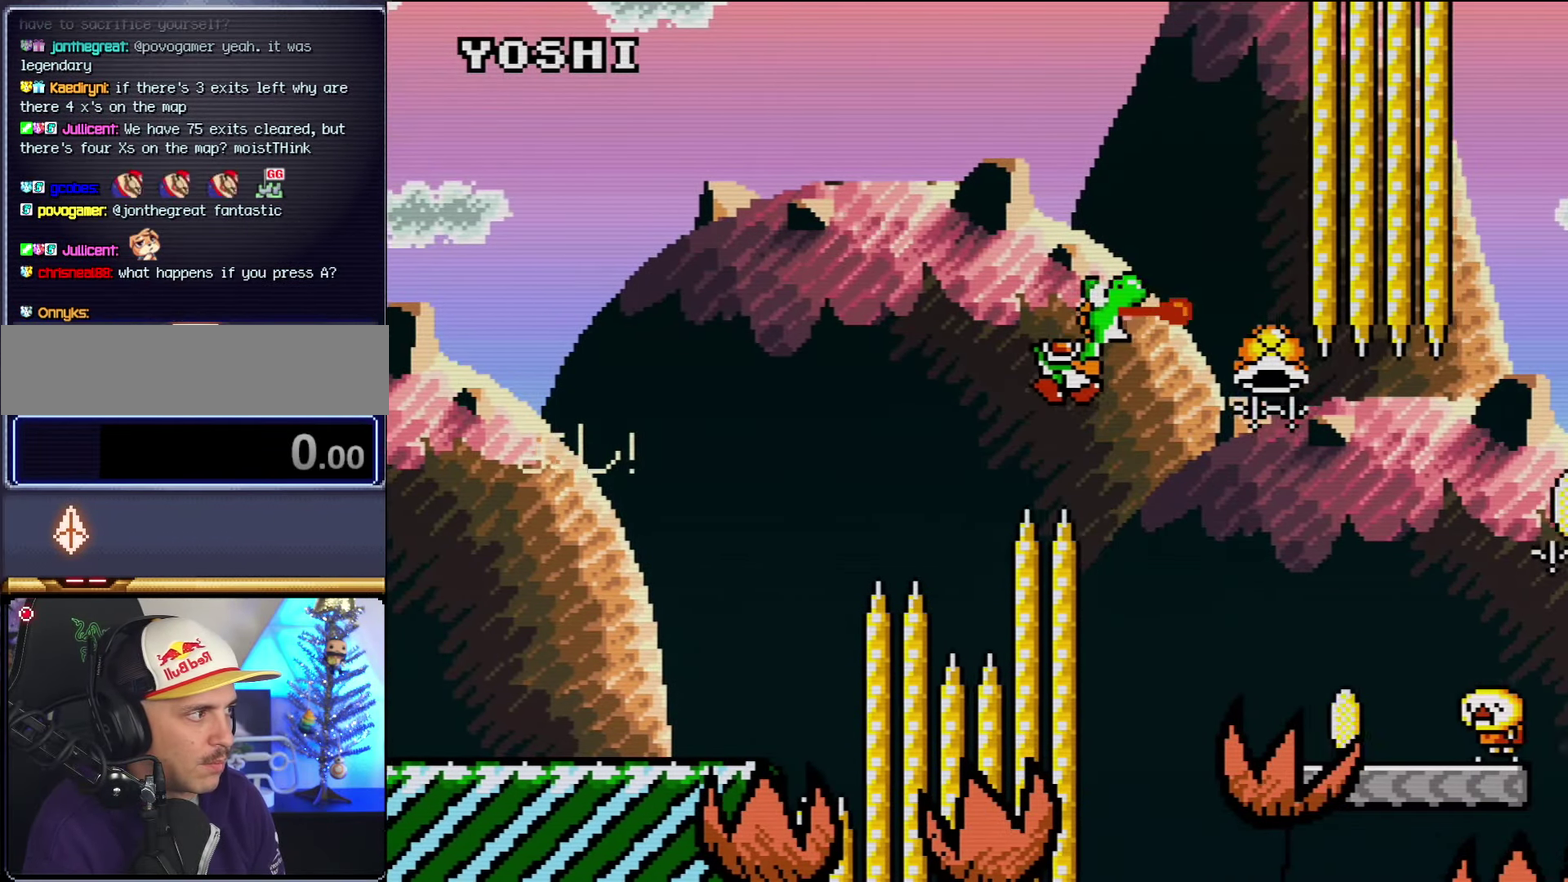
{"buttons": ["Y", "DPAD_UP", "DPAD_LEFT"], "events": [[333, "B", "up"], [417, "DPAD_LEFT", "down"], [417, "DPAD_RIGHT", "up"], [483, "DPAD_UP", "down"]]}
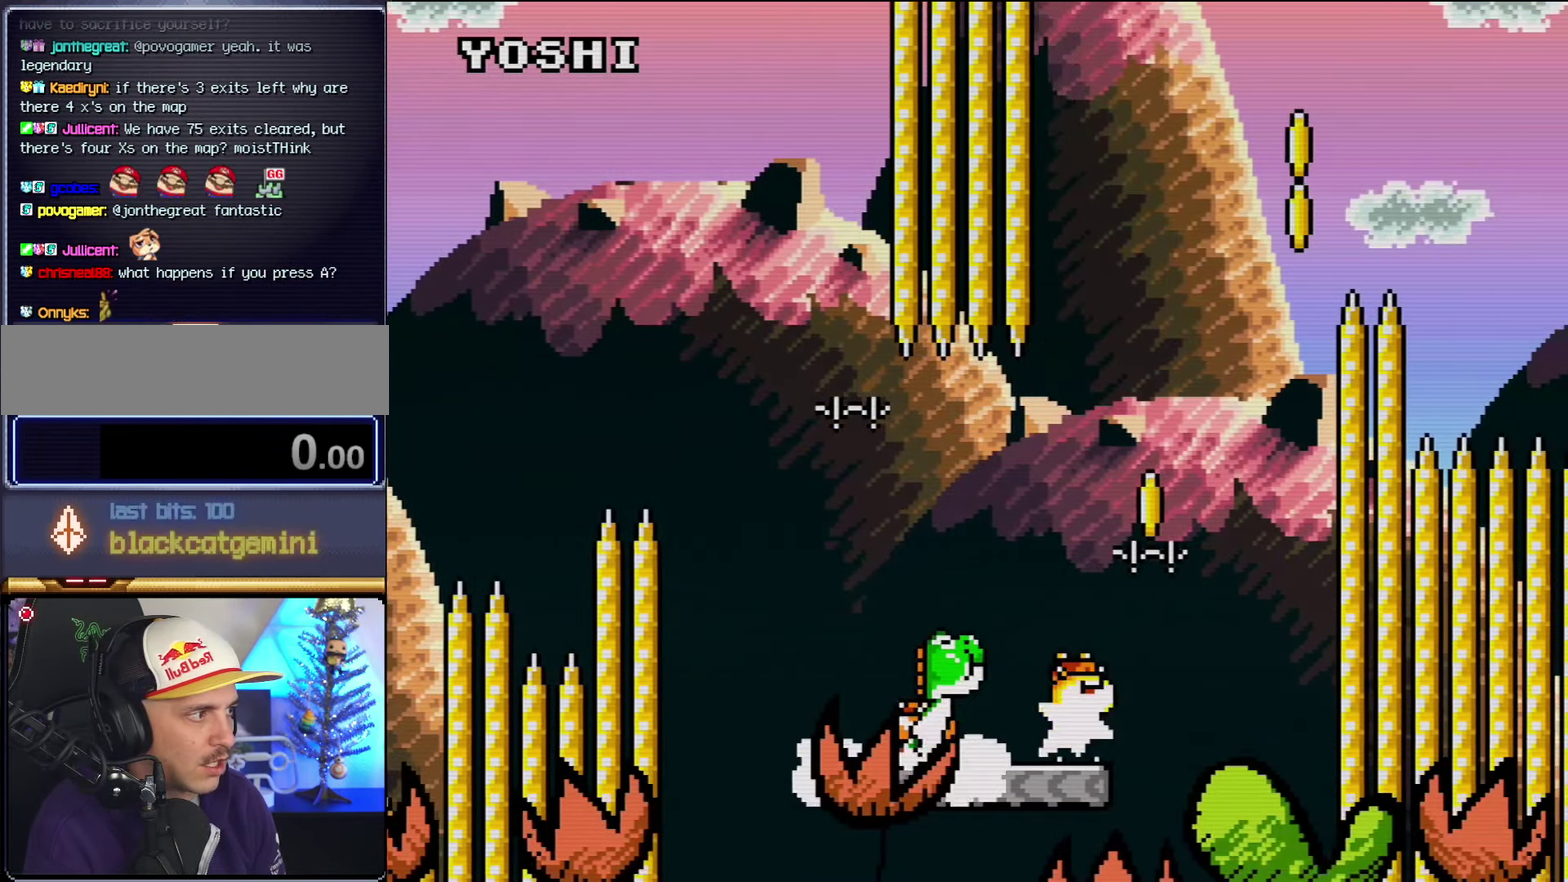
{"buttons": ["B", "Y", "DPAD_LEFT"], "events": [[17, "B", "down"], [17, "DPAD_LEFT", "up"], [17, "DPAD_RIGHT", "down"], [17, "DPAD_UP", "up"], [400, "DPAD_UP", "down"], [417, "DPAD_LEFT", "down"], [417, "DPAD_RIGHT", "up"], [417, "DPAD_UP", "up"]]}
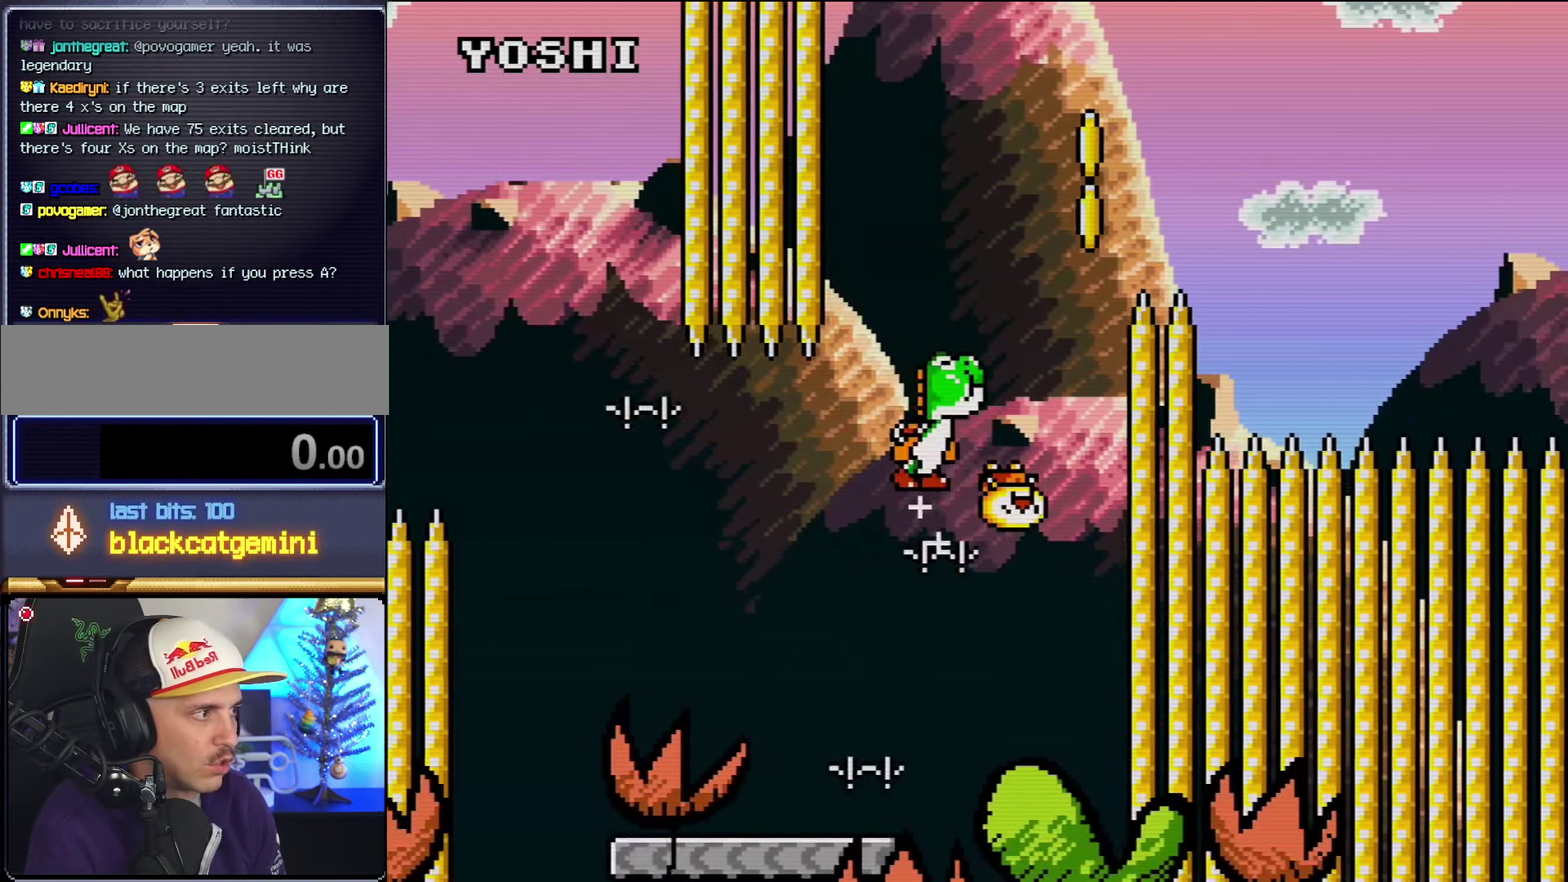
{"buttons": ["B", "Y", "DPAD_RIGHT"], "events": [[17, "DPAD_LEFT", "up"], [50, "DPAD_RIGHT", "down"], [333, "DPAD_RIGHT", "up"], [367, "DPAD_LEFT", "down"], [483, "DPAD_LEFT", "up"], [483, "DPAD_RIGHT", "down"]]}
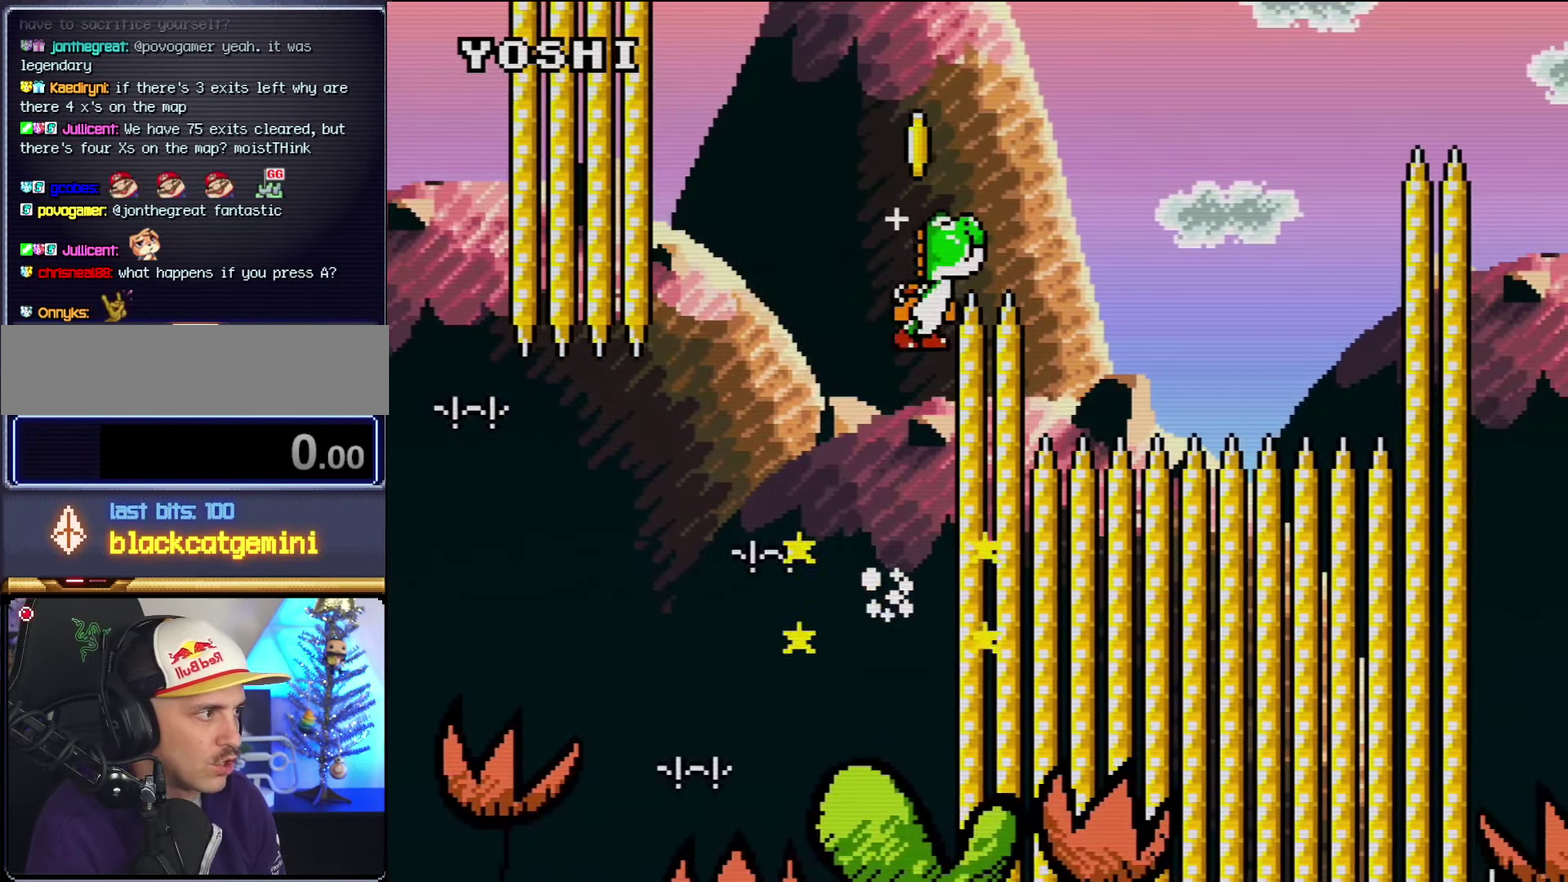
{"buttons": ["B", "Y", "DPAD_RIGHT"], "events": [[200, "Y", "up"], [267, "Y", "down"]]}
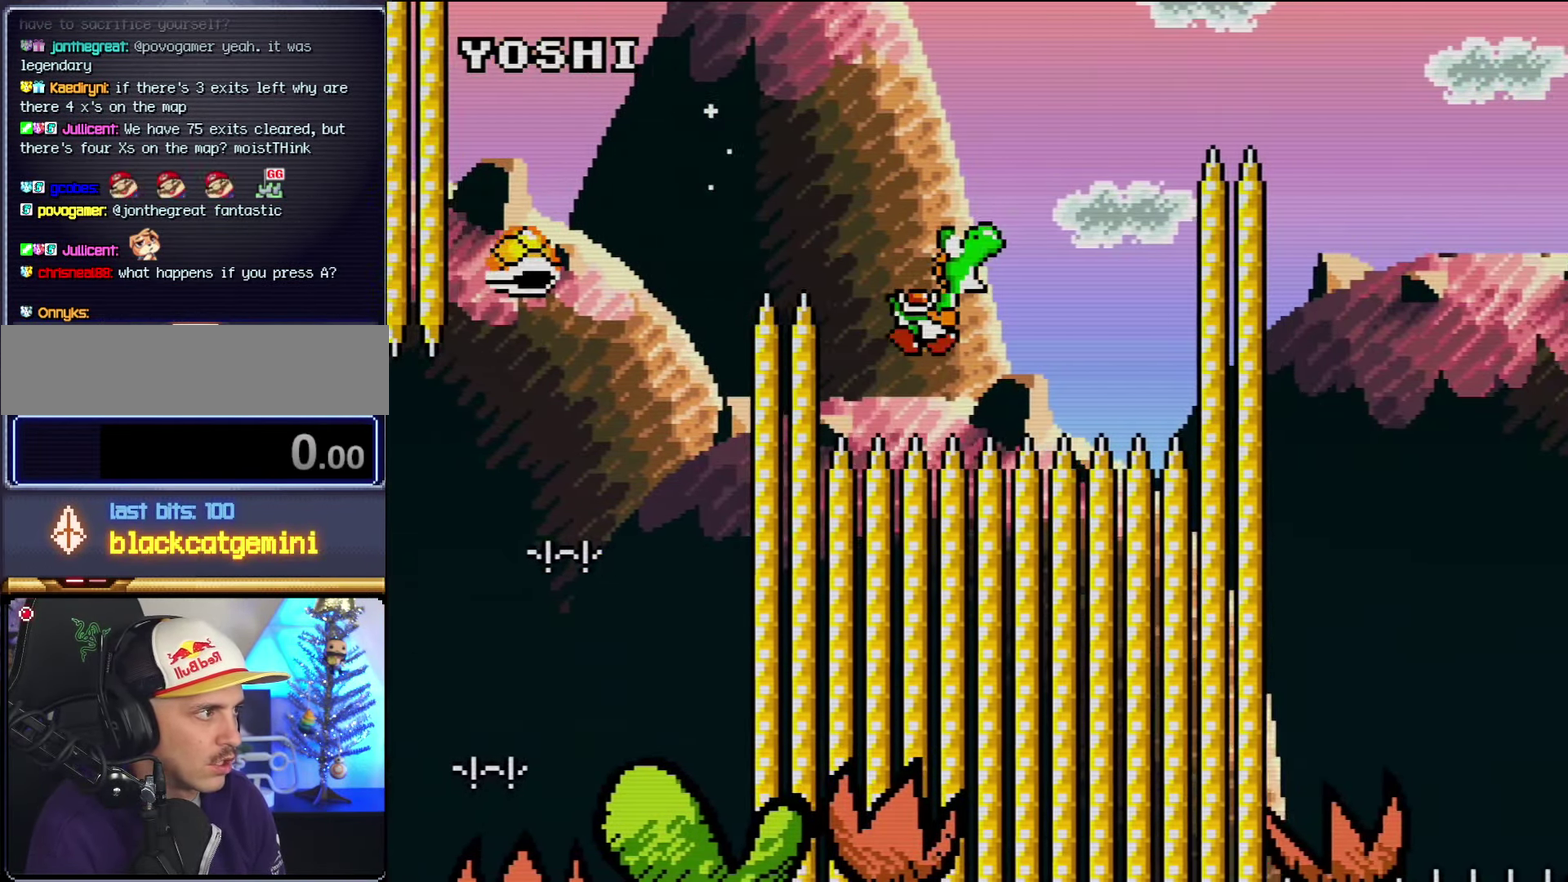
{"buttons": ["Y"], "events": [[150, "DPAD_RIGHT", "up"], [167, "B", "up"], [167, "DPAD_LEFT", "down"], [300, "B", "down"], [333, "DPAD_LEFT", "up"], [450, "B", "up"]]}
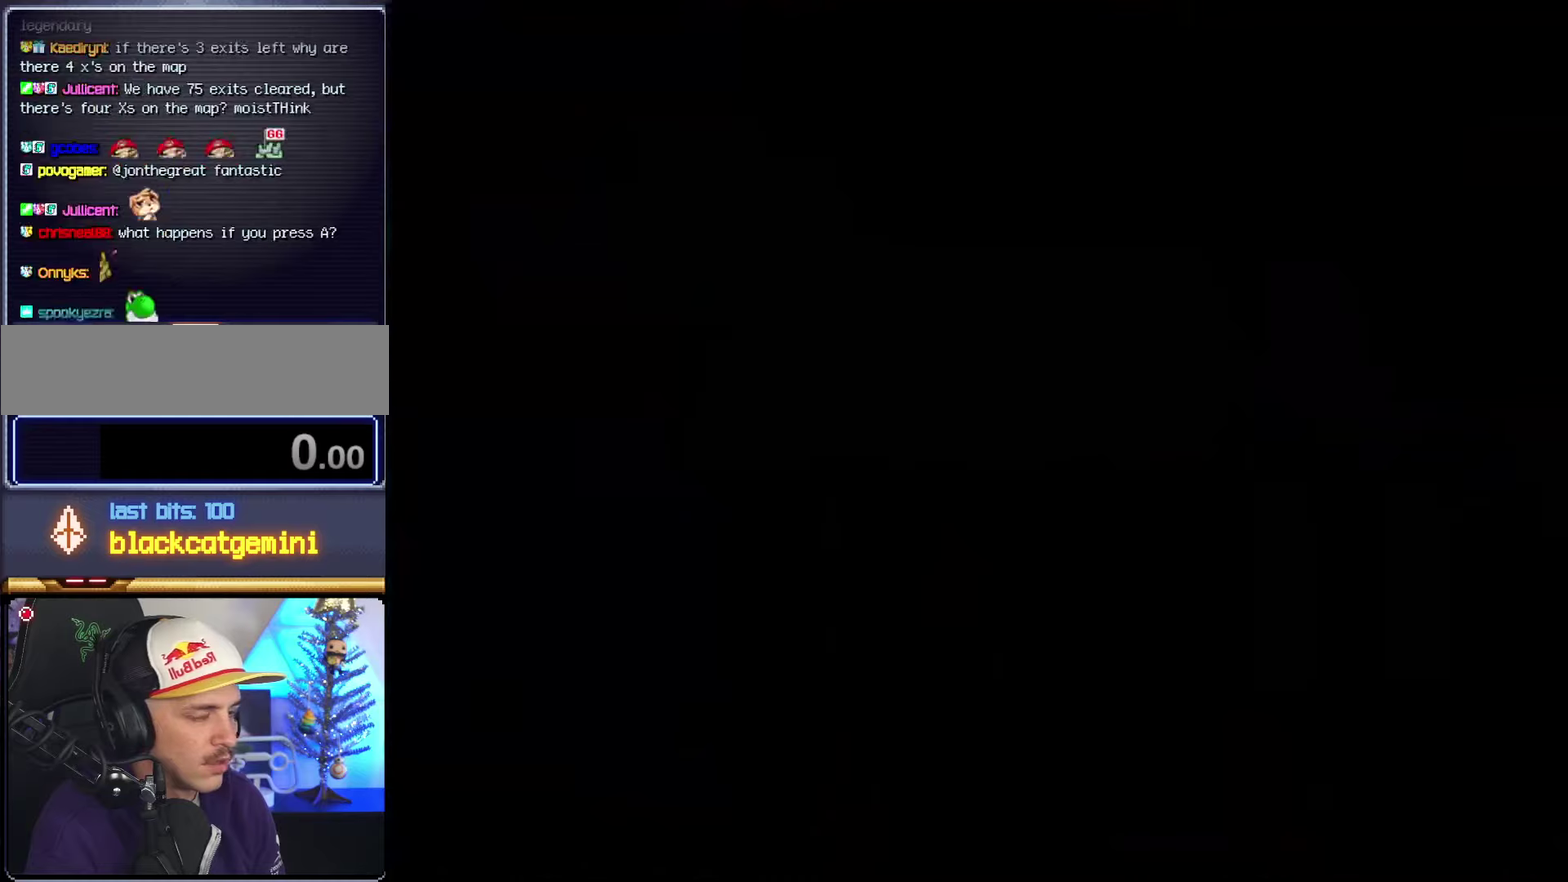
{"buttons": ["Y"], "events": []}
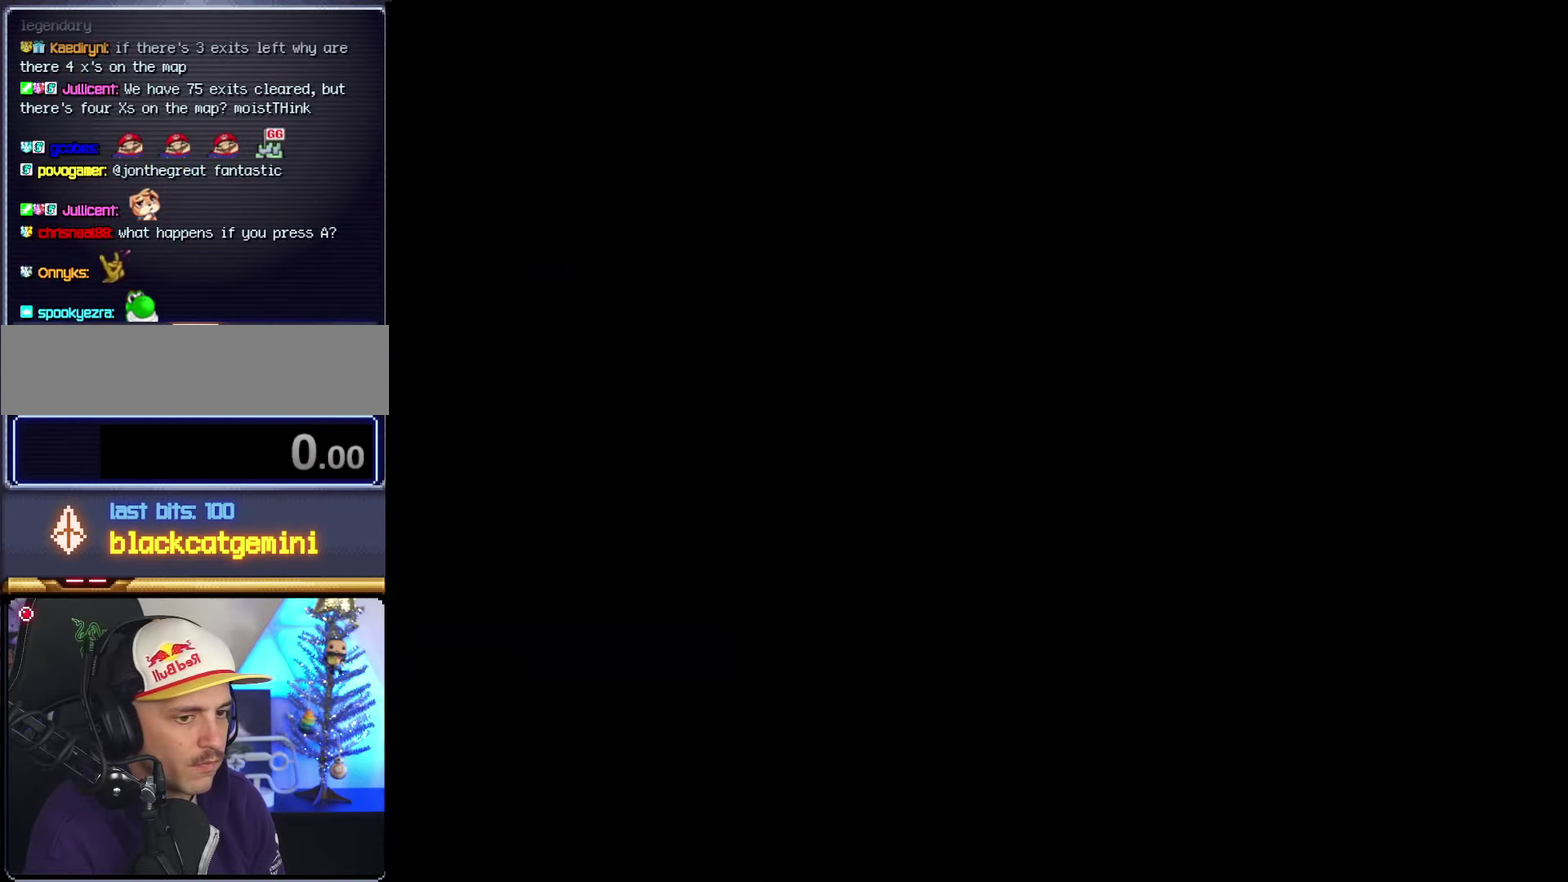
{"buttons": ["Y", "DPAD_RIGHT"], "events": [[384, "DPAD_RIGHT", "down"]]}
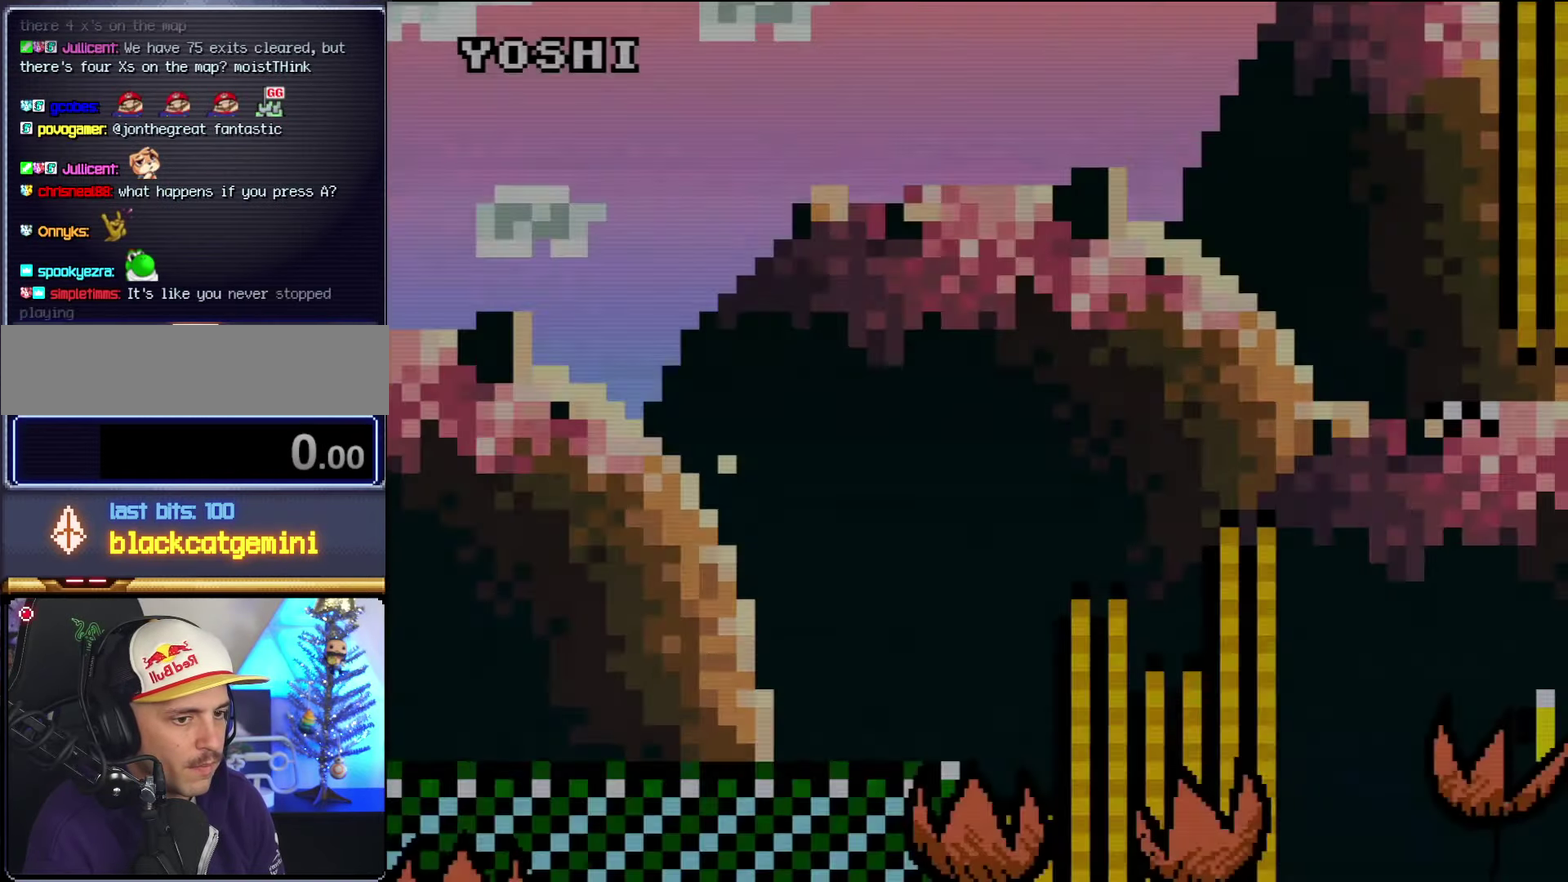
{"buttons": ["Y", "DPAD_RIGHT"], "events": []}
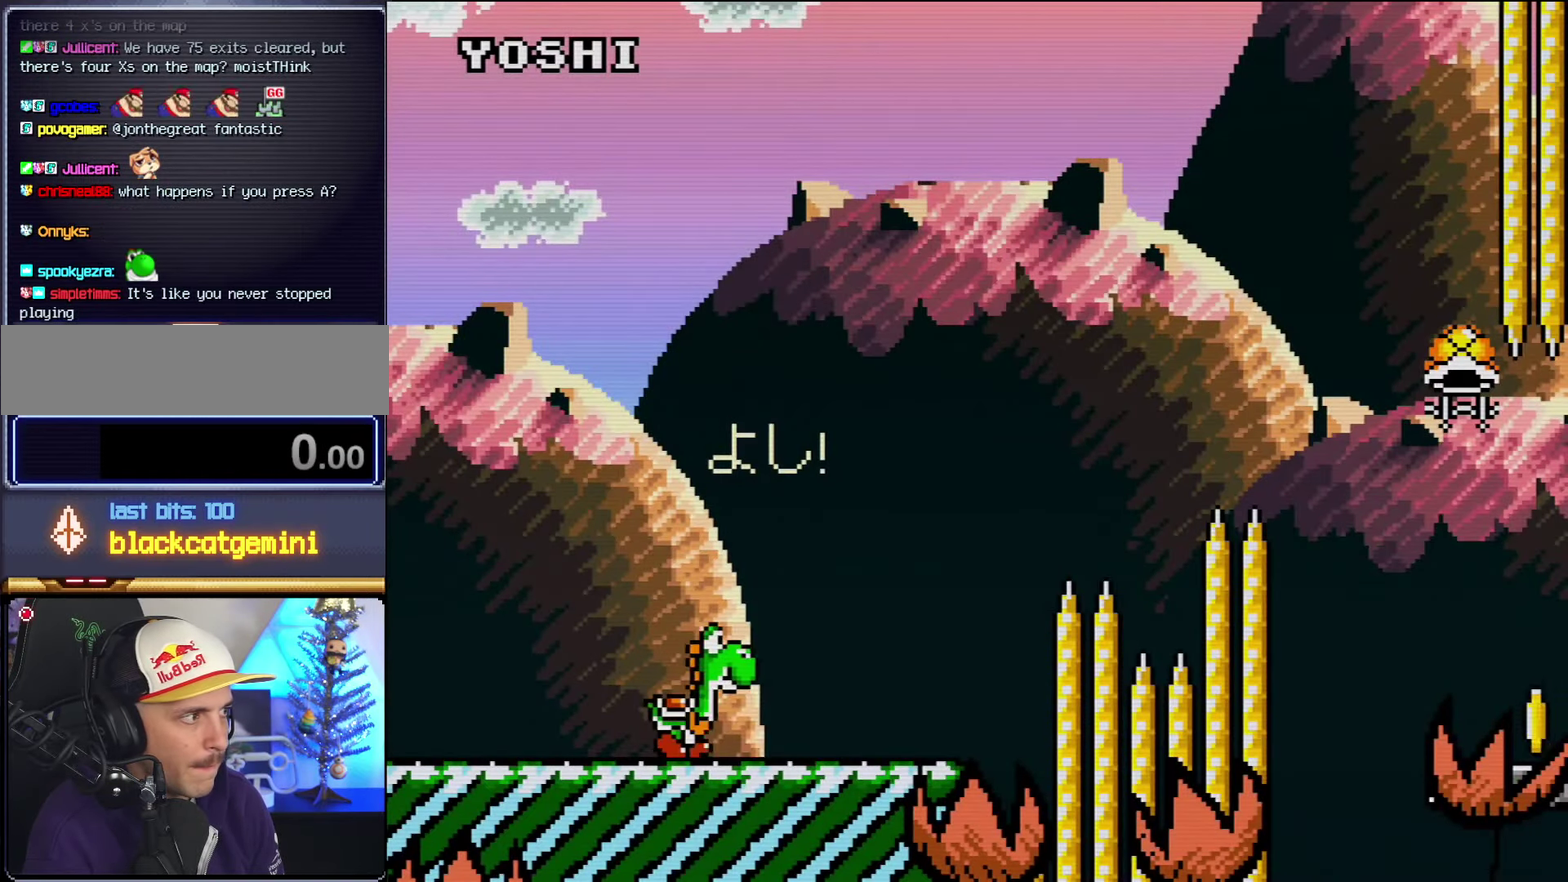
{"buttons": ["B", "Y", "DPAD_RIGHT"], "events": [[334, "B", "down"]]}
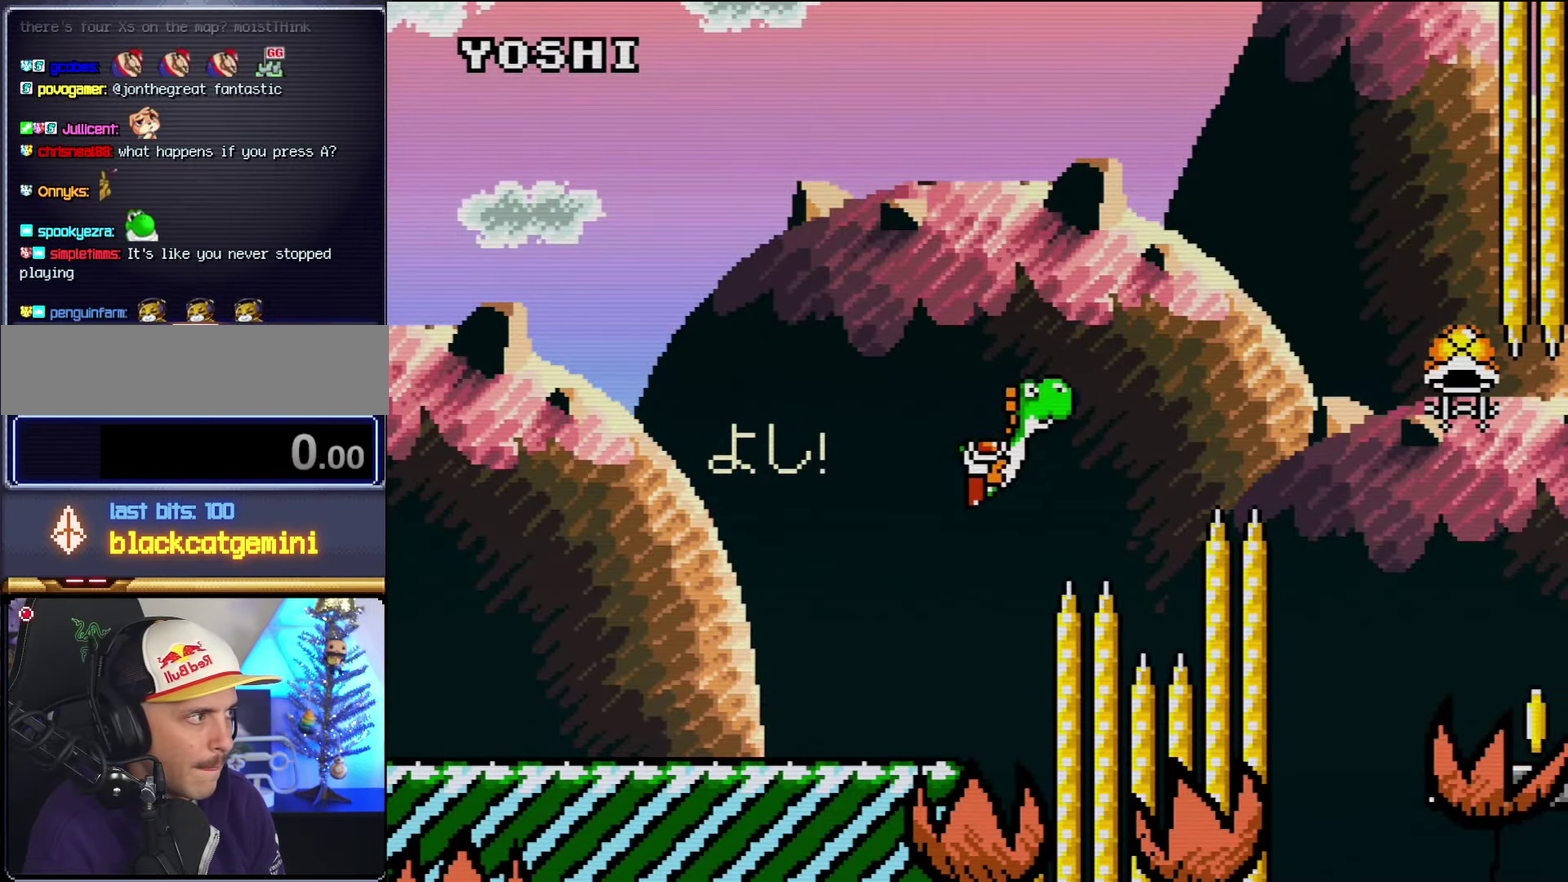
{"buttons": ["B", "Y", "DPAD_RIGHT"], "events": [[117, "Y", "up"], [234, "Y", "down"]]}
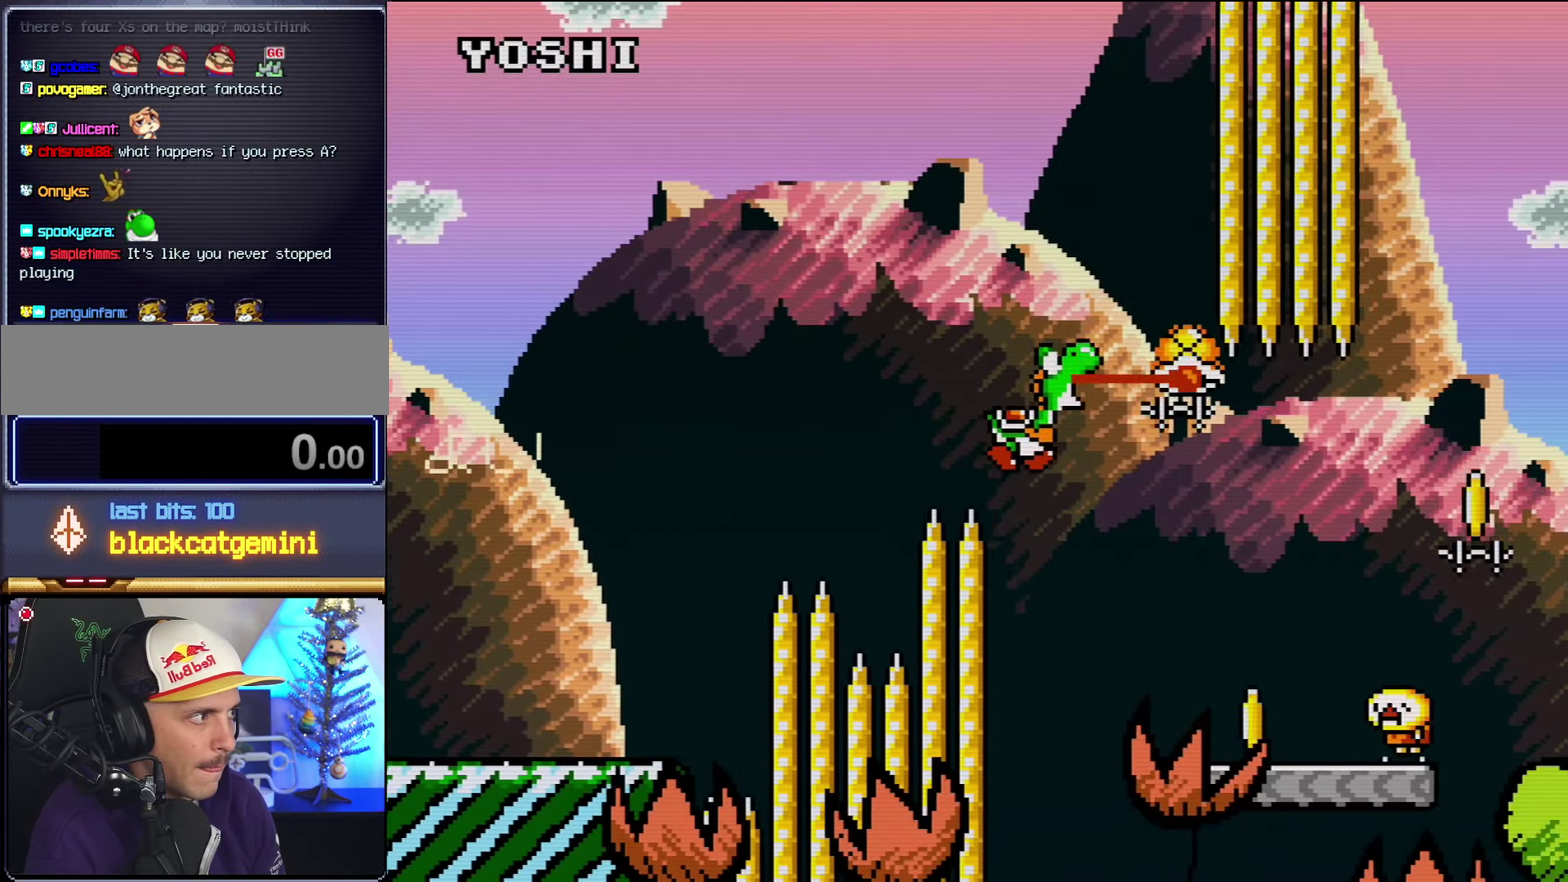
{"buttons": ["B", "Y", "DPAD_RIGHT"], "events": [[234, "B", "up"], [334, "DPAD_RIGHT", "up"], [367, "DPAD_LEFT", "down"], [417, "B", "down"], [450, "DPAD_LEFT", "up"], [450, "DPAD_RIGHT", "down"]]}
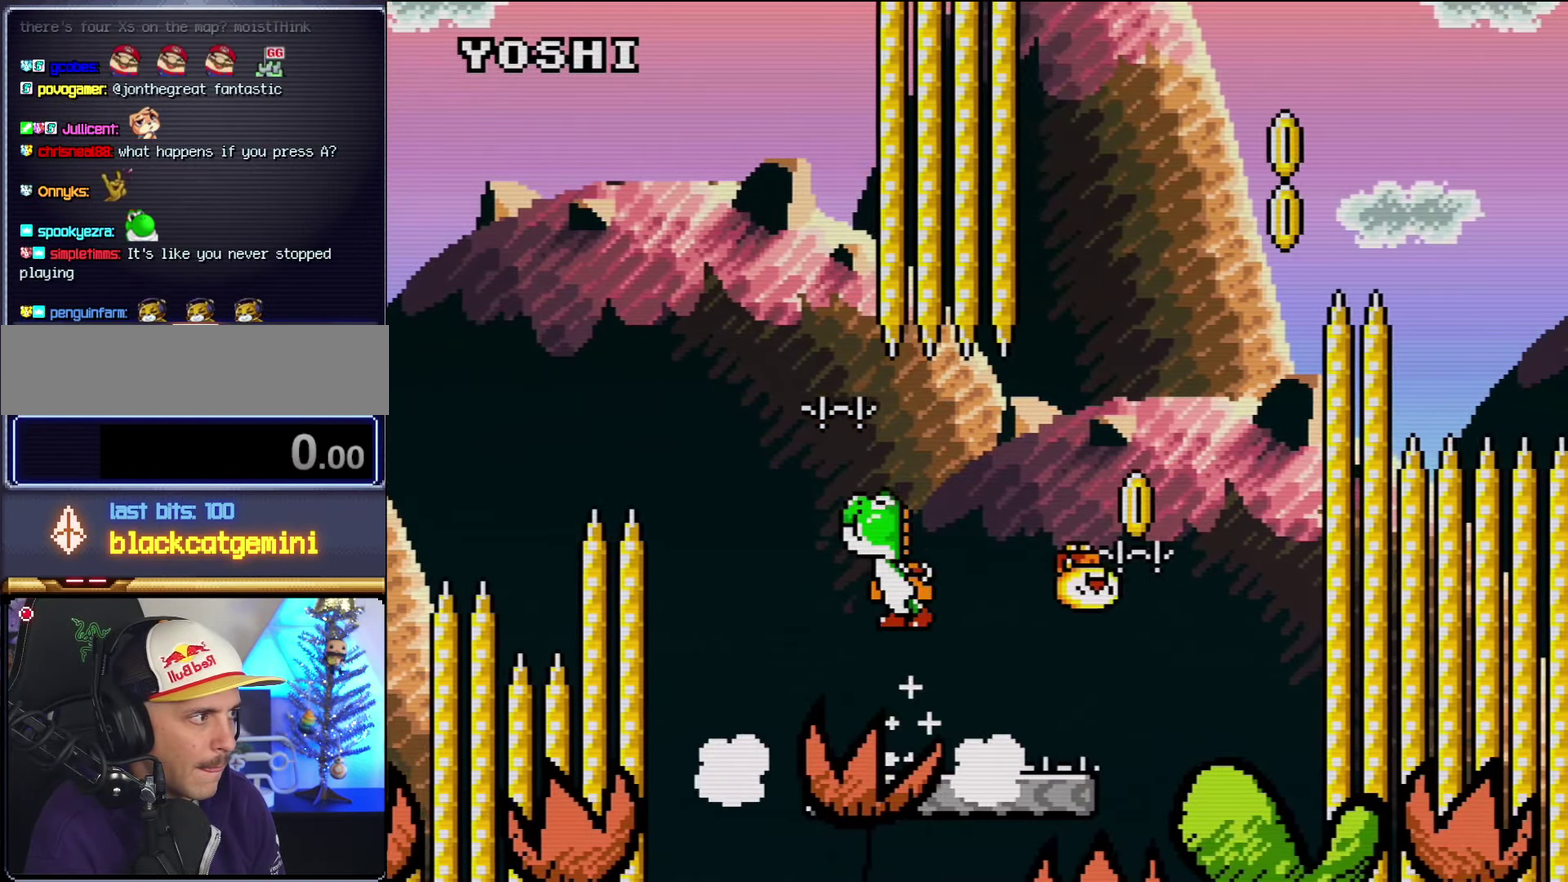
{"buttons": ["B", "Y", "DPAD_RIGHT"], "events": [[267, "DPAD_RIGHT", "up"], [450, "DPAD_RIGHT", "down"]]}
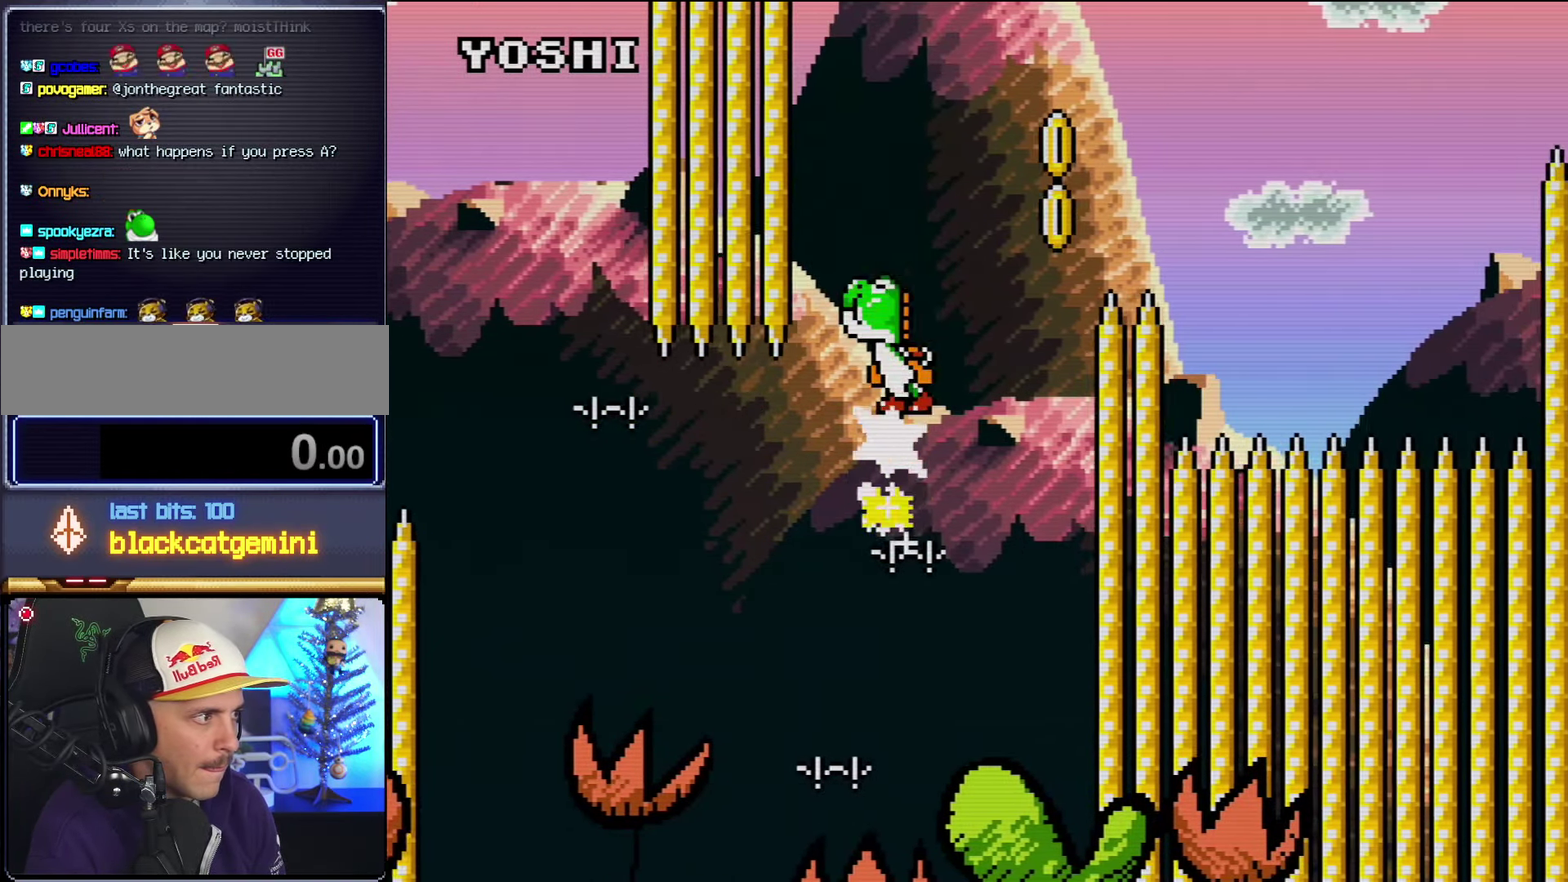
{"buttons": ["B", "Y", "DPAD_RIGHT"], "events": [[200, "Y", "up"], [300, "Y", "down"]]}
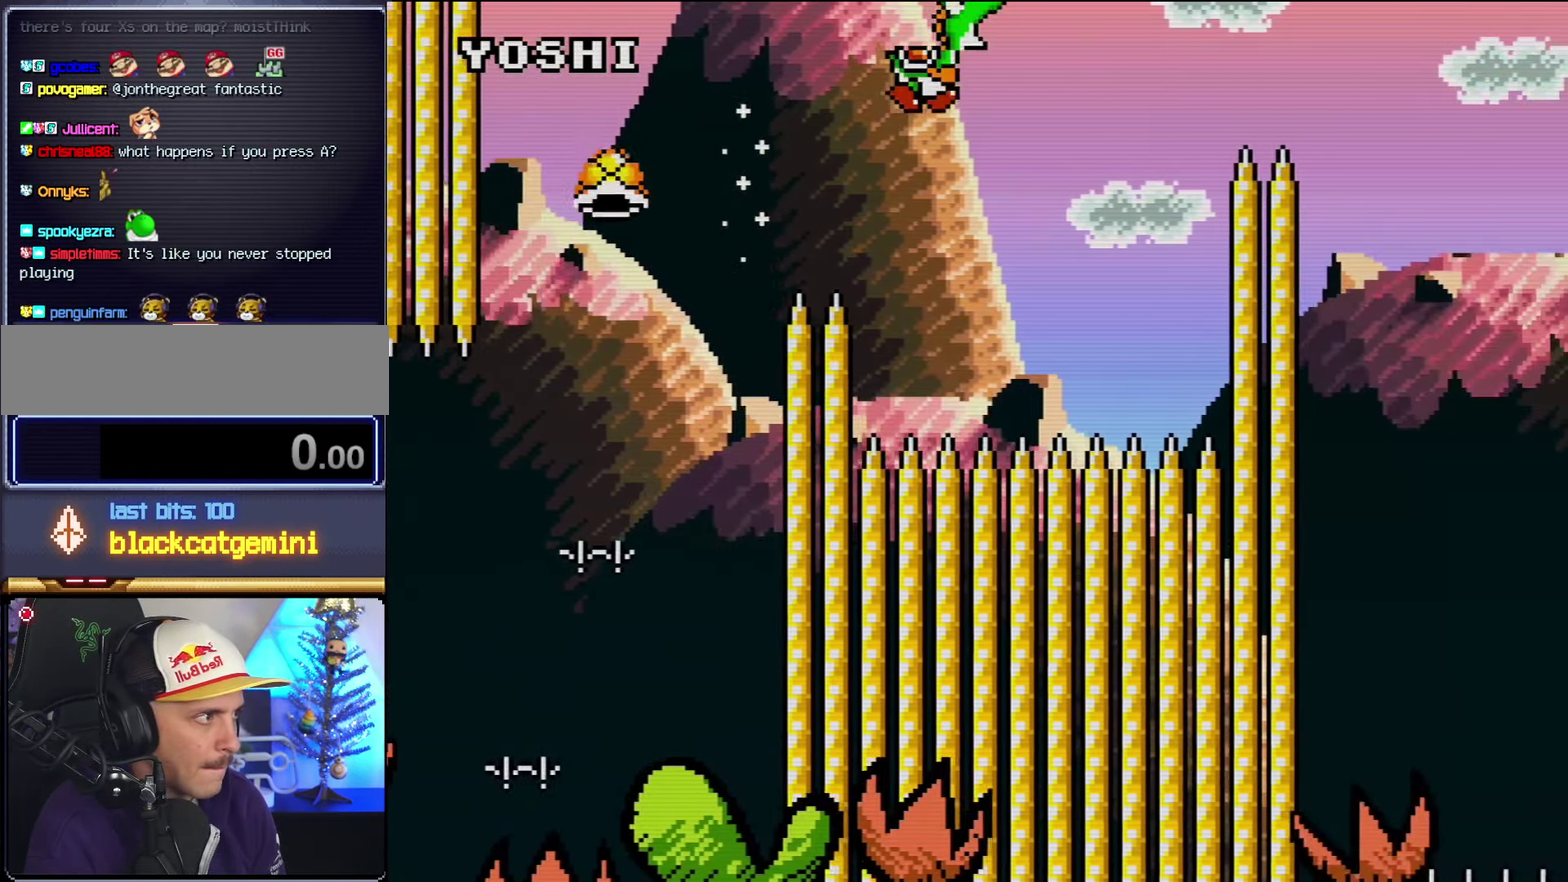
{"buttons": [], "events": [[84, "DPAD_RIGHT", "up"], [117, "DPAD_LEFT", "down"], [167, "B", "up"], [167, "Y", "up"], [234, "DPAD_LEFT", "up"], [267, "A", "down"], [417, "A", "up"]]}
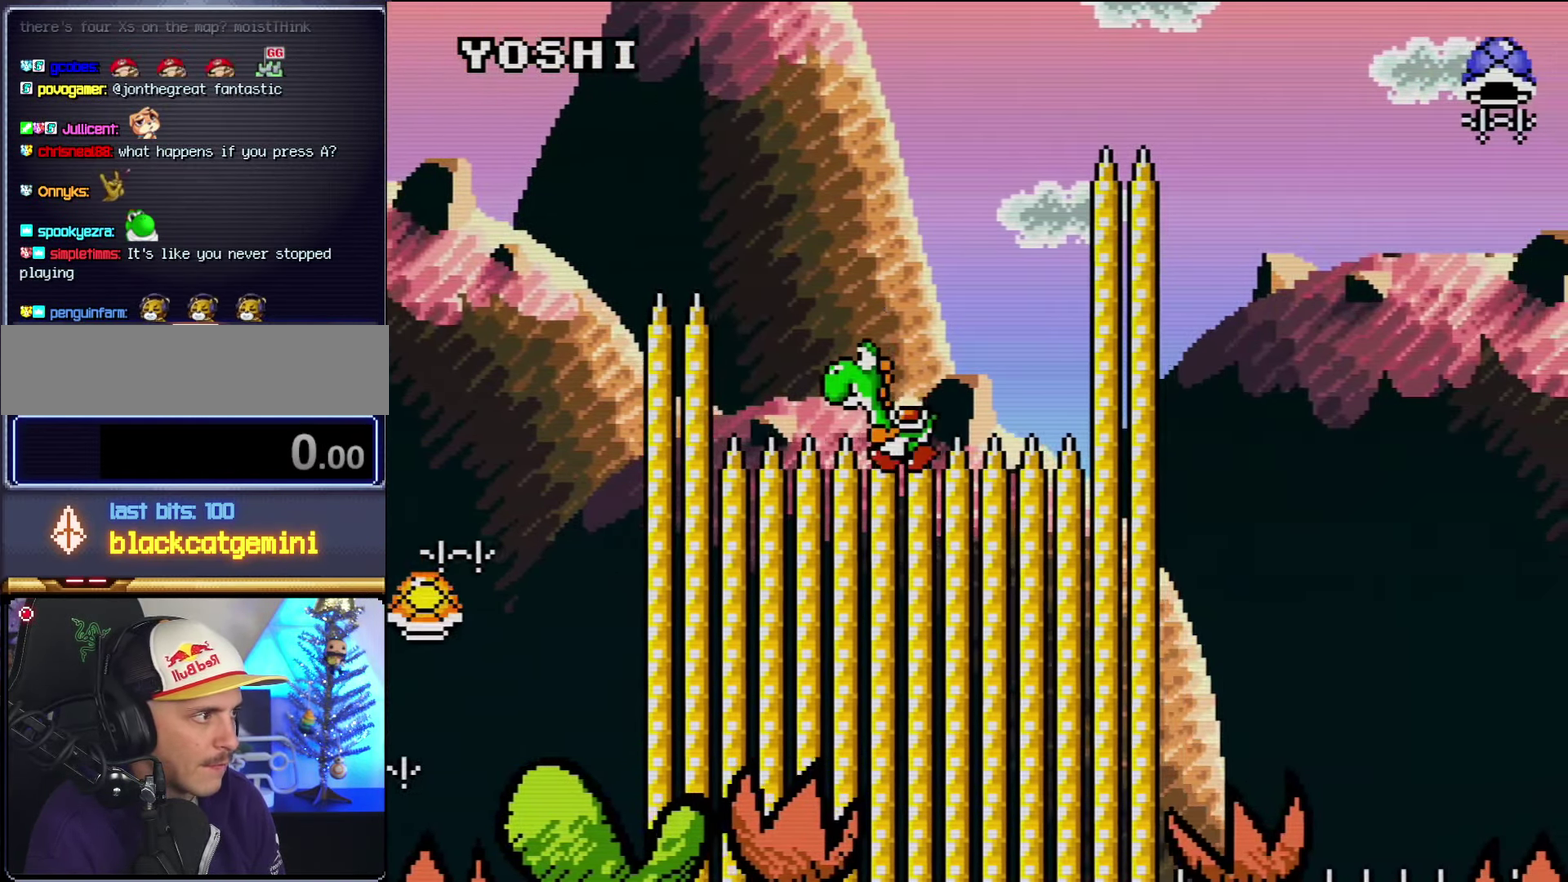
{"buttons": ["A"], "events": [[50, "A", "down"], [200, "A", "up"], [267, "A", "down"]]}
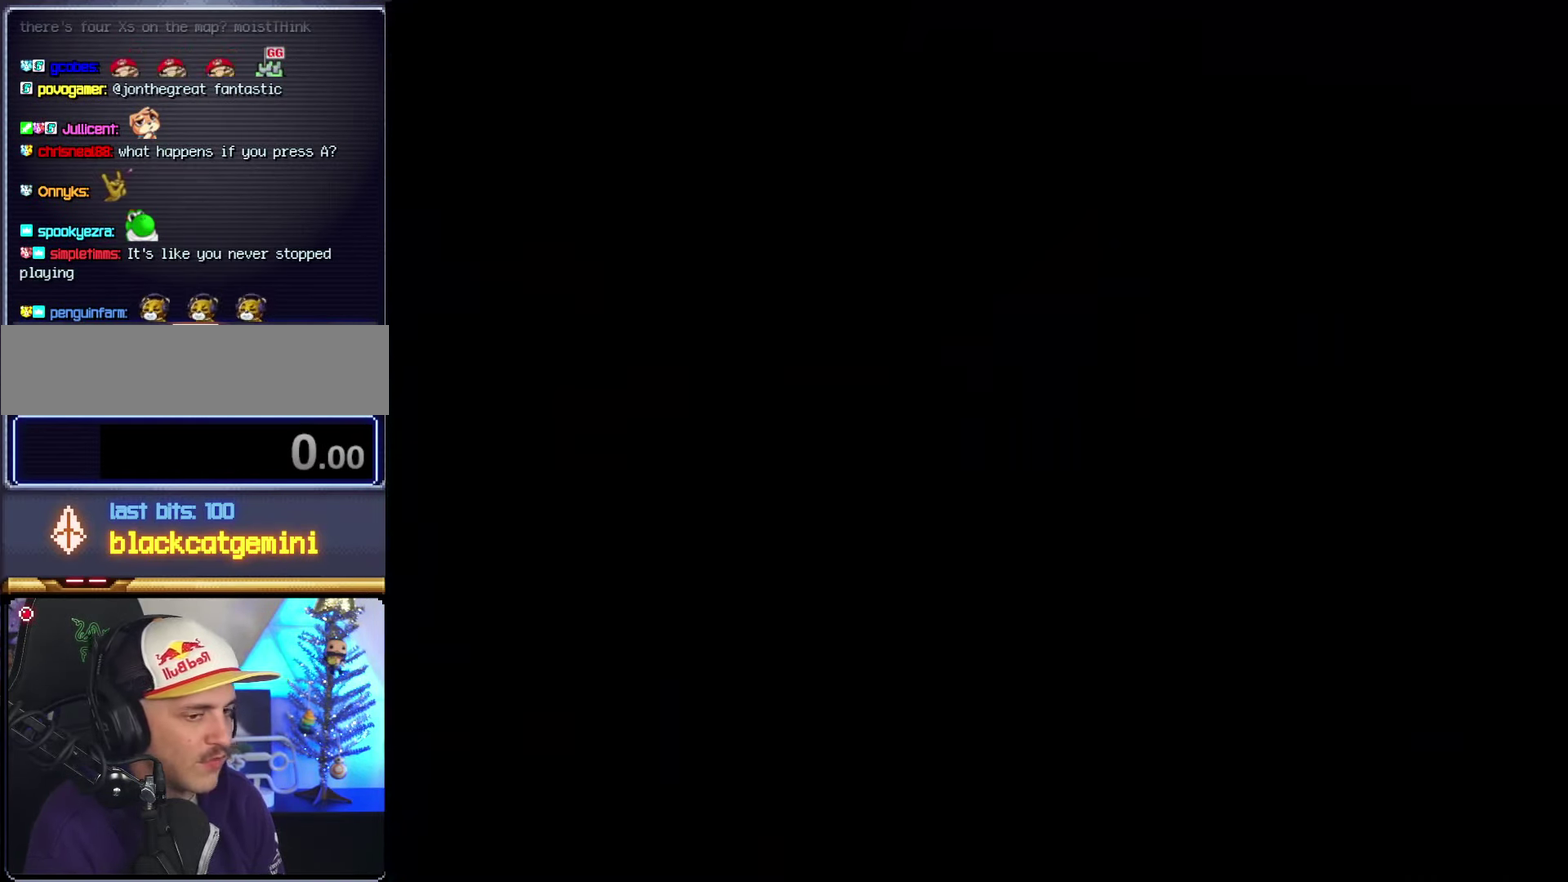
{"buttons": ["A", "X"], "events": [[50, "X", "down"]]}
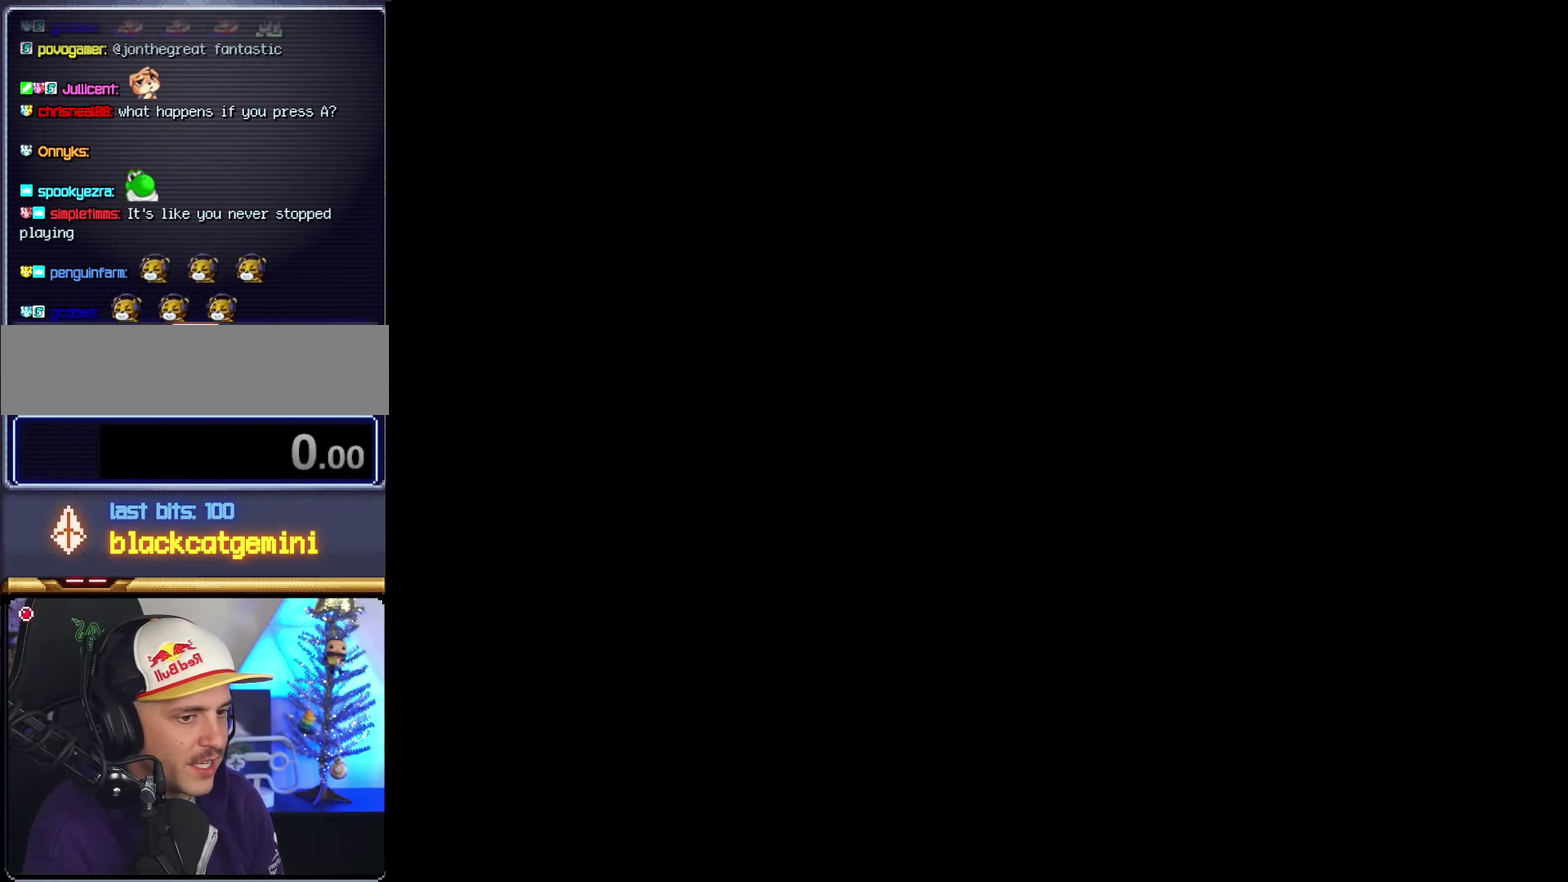
{"buttons": ["X"], "events": [[166, "A", "up"]]}